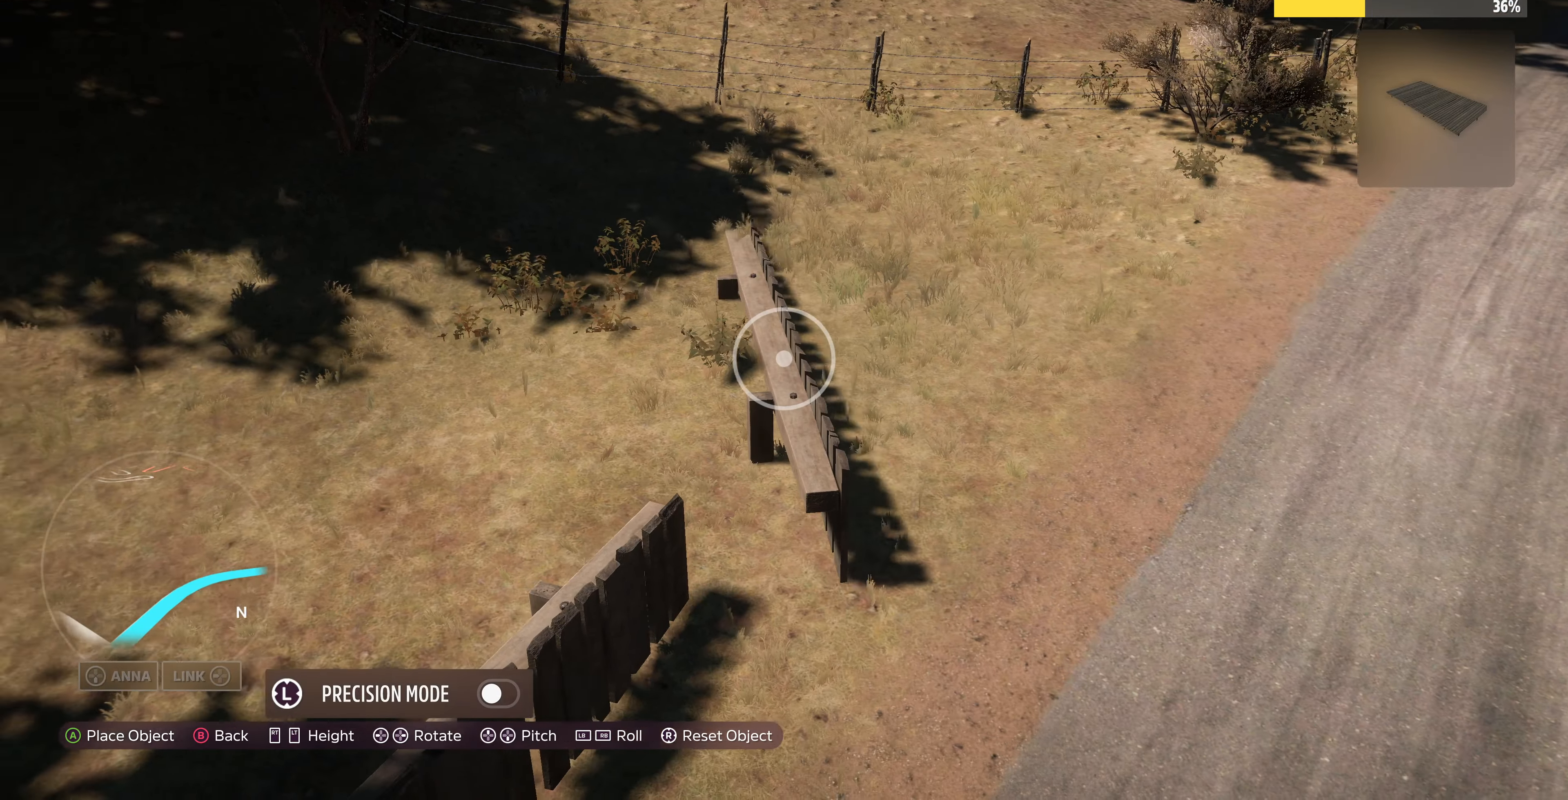
Gameplay with a controller (PlayStation layout); each line is a JSON object with the inputs held at the frame after it. "events" lists button and stick changes between this image and that frame as [ms after this image, input, new state], when the widget could be followed in between.
{"buttons": [], "left_stick": "down", "right_stick": "center", "events": [[233, "left_stick", "center"], [433, "left_stick", "down"]]}
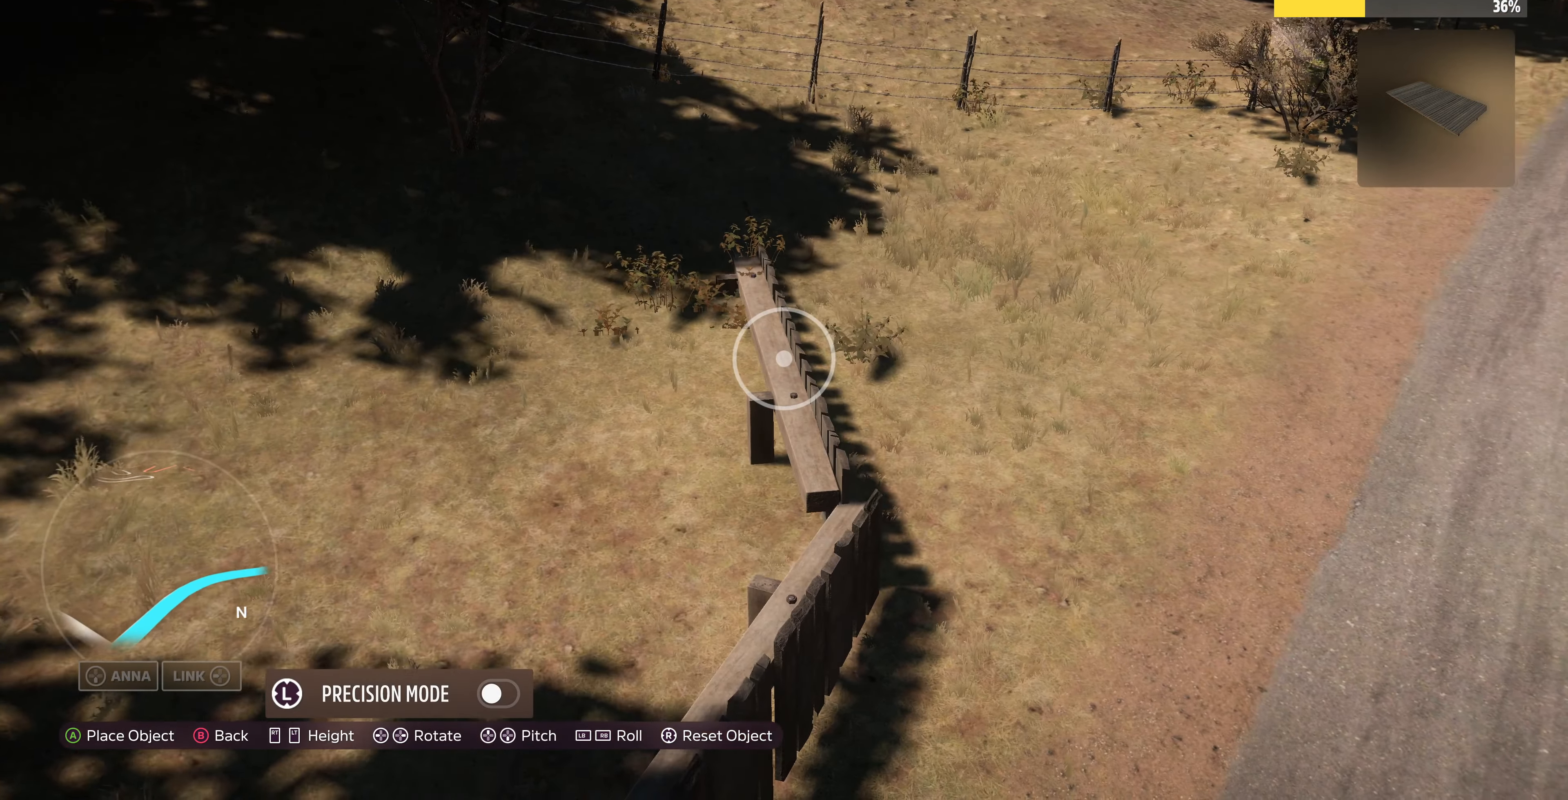
{"buttons": [], "left_stick": "up-right", "right_stick": "center", "events": [[33, "left_stick", "down-right"], [67, "L3", "down"], [200, "left_stick", "center"], [233, "L3", "up"], [433, "left_stick", "up-right"]]}
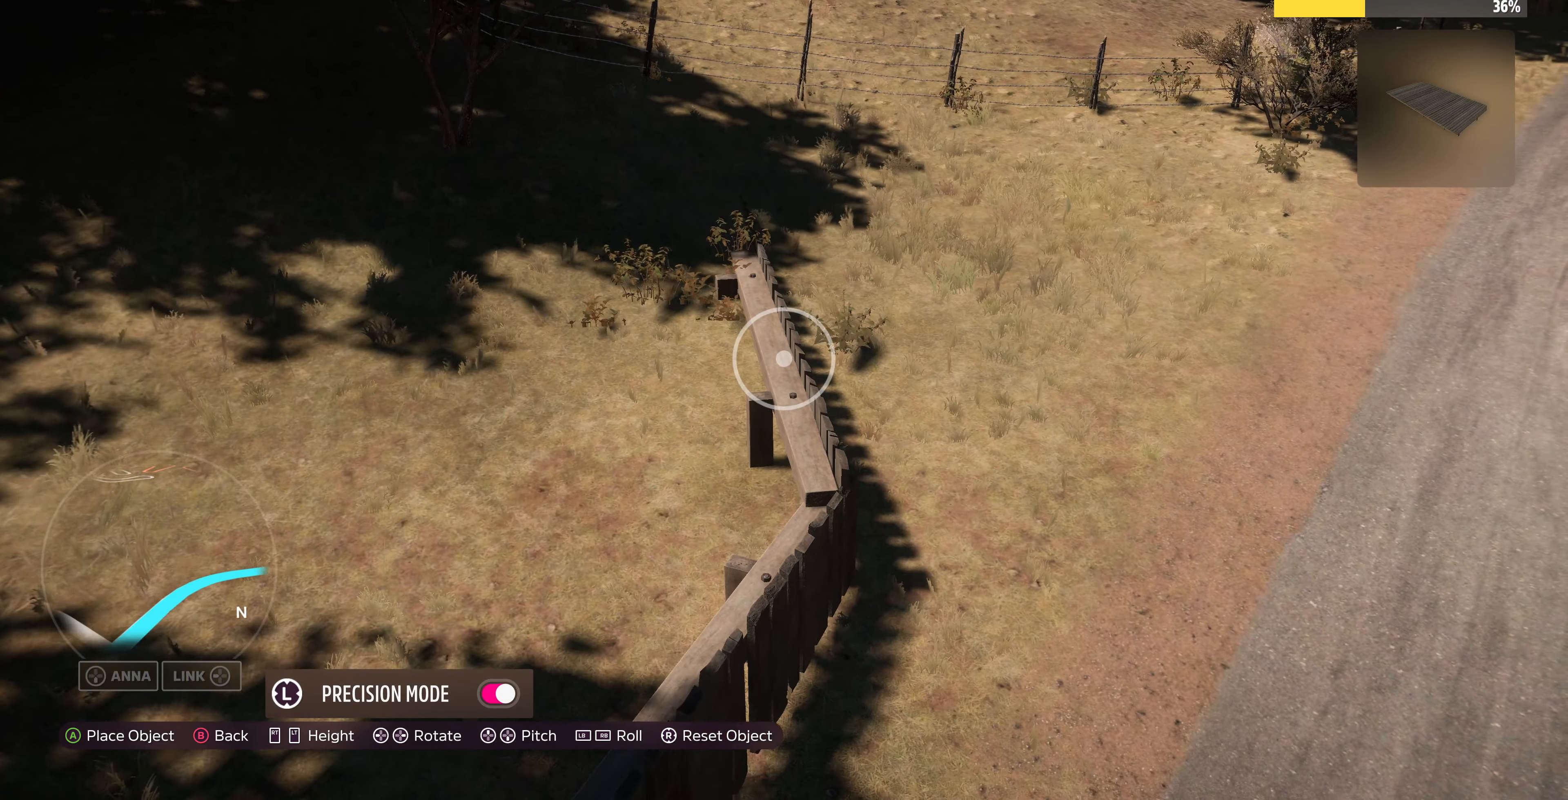
{"buttons": [], "left_stick": "up-right", "right_stick": "center", "events": [[67, "left_stick", "center"], [200, "CROSS", "down"], [200, "left_stick", "up-right"], [333, "CROSS", "up"]]}
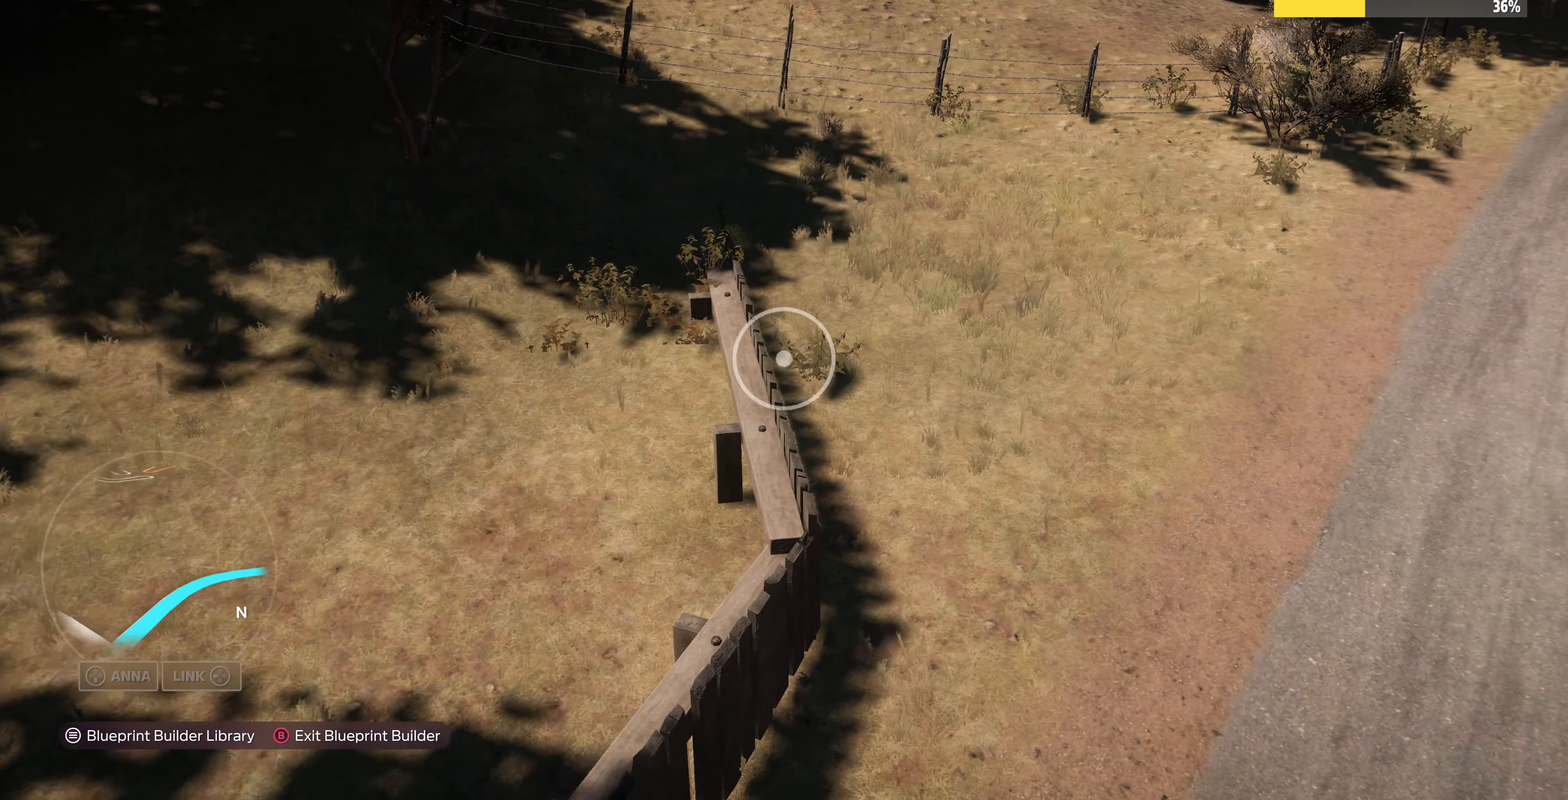
{"buttons": ["L2"], "left_stick": "right", "right_stick": "left", "events": [[100, "right_stick", "left"], [167, "L2", "down"], [367, "left_stick", "right"]]}
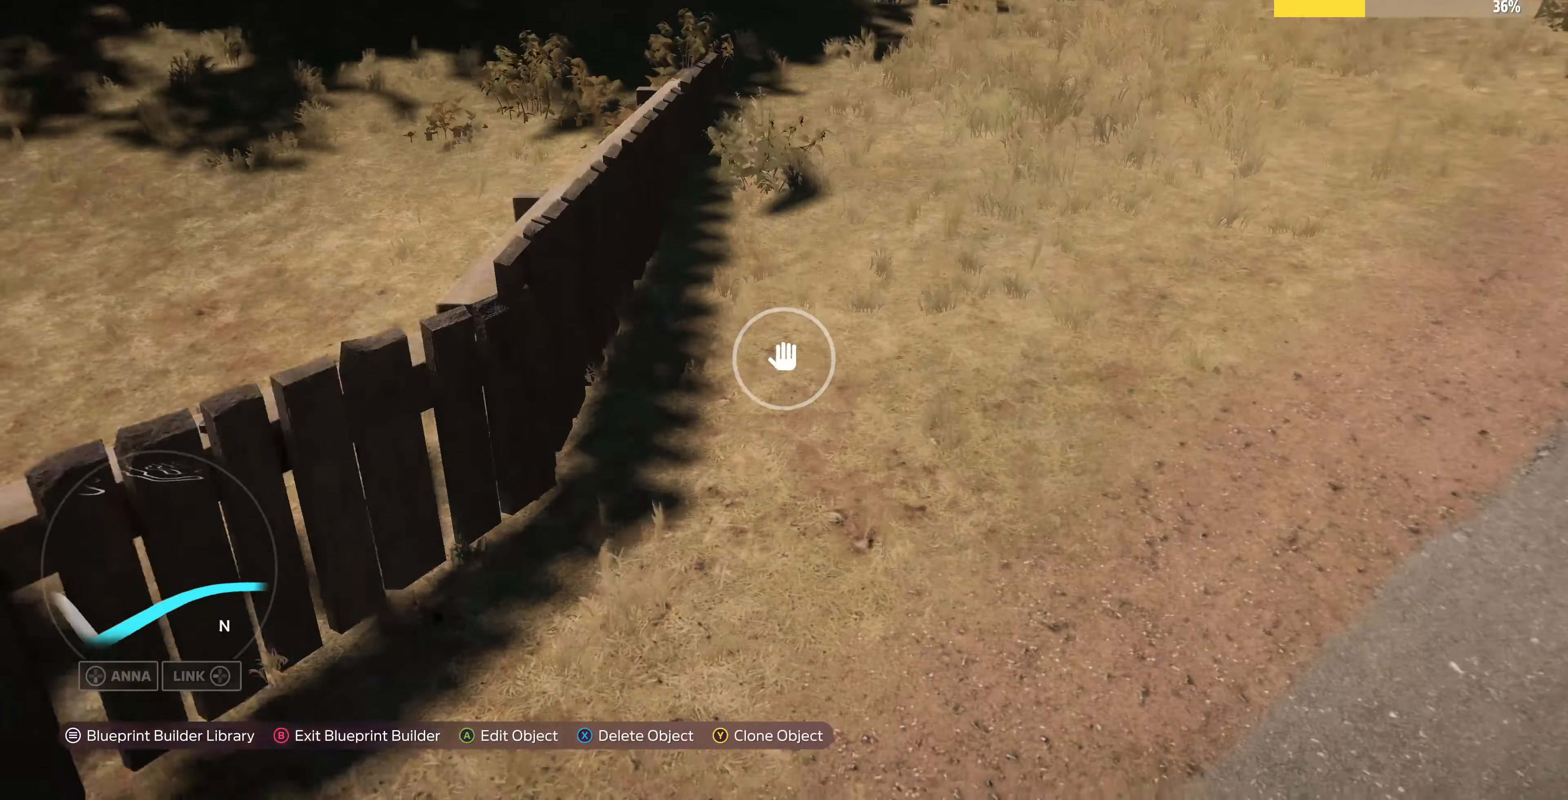
{"buttons": [], "left_stick": "center", "right_stick": "left", "events": [[67, "L2", "up"], [133, "left_stick", "up-right"], [267, "R2", "down"], [400, "left_stick", "center"], [500, "R2", "up"]]}
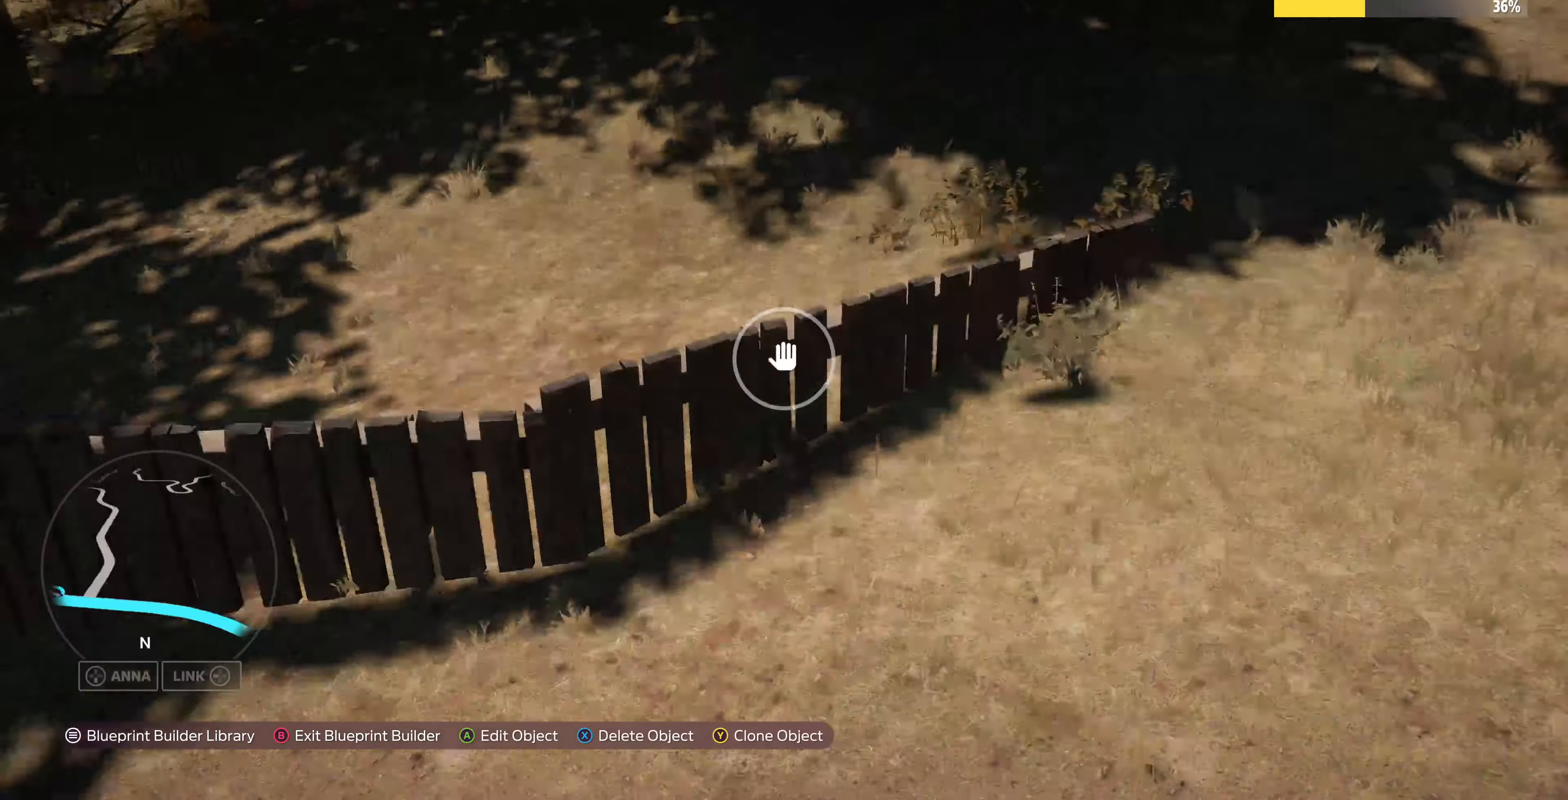
{"buttons": [], "left_stick": "center", "right_stick": "center", "events": [[33, "right_stick", "center"], [266, "CROSS", "down"], [366, "CROSS", "up"], [366, "L3", "down"], [500, "L3", "up"]]}
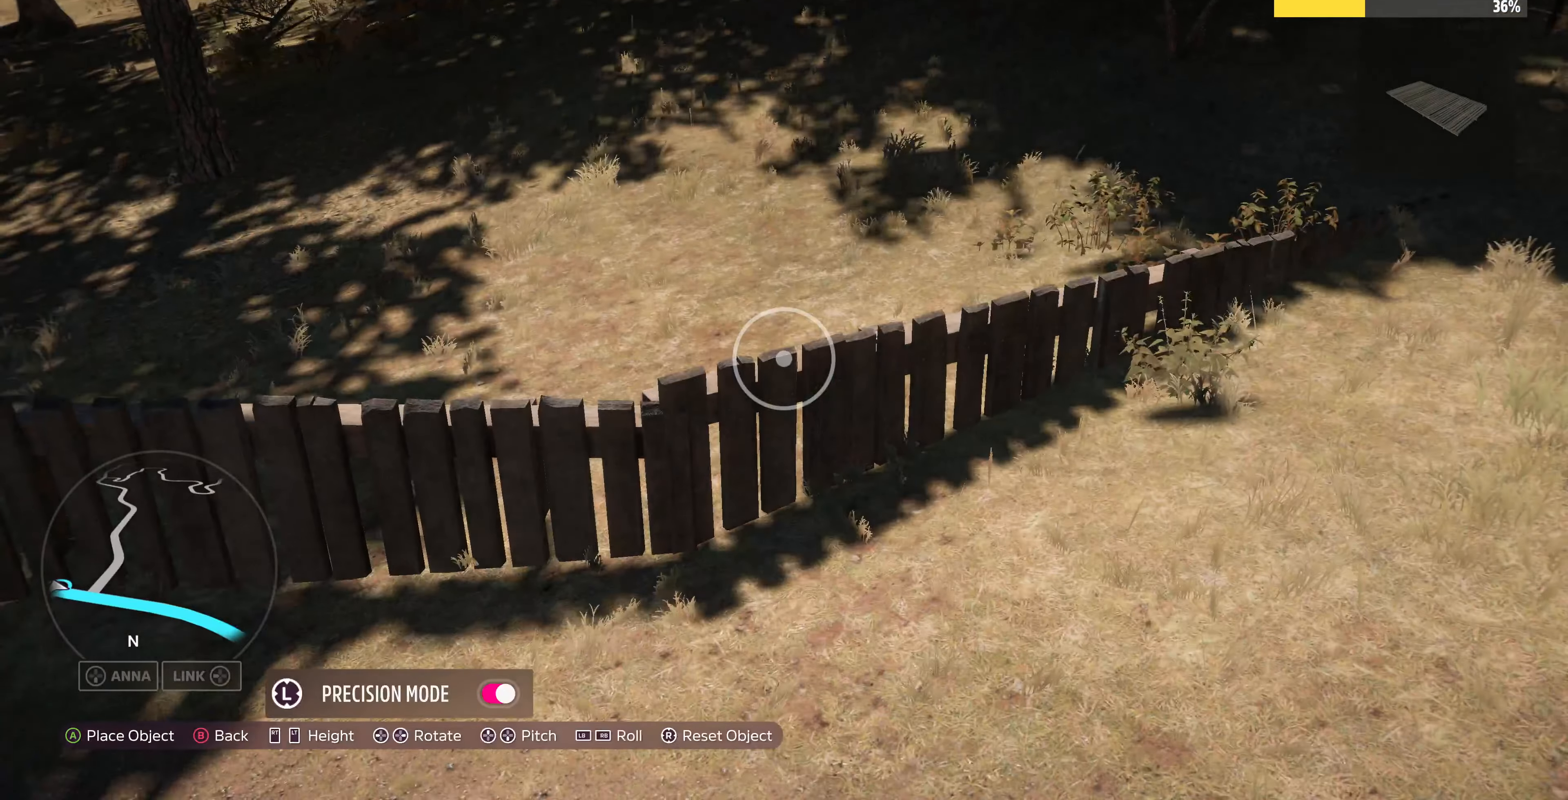
{"buttons": [], "left_stick": "right", "right_stick": "center", "events": [[66, "L2", "down"], [166, "L2", "up"], [400, "left_stick", "right"]]}
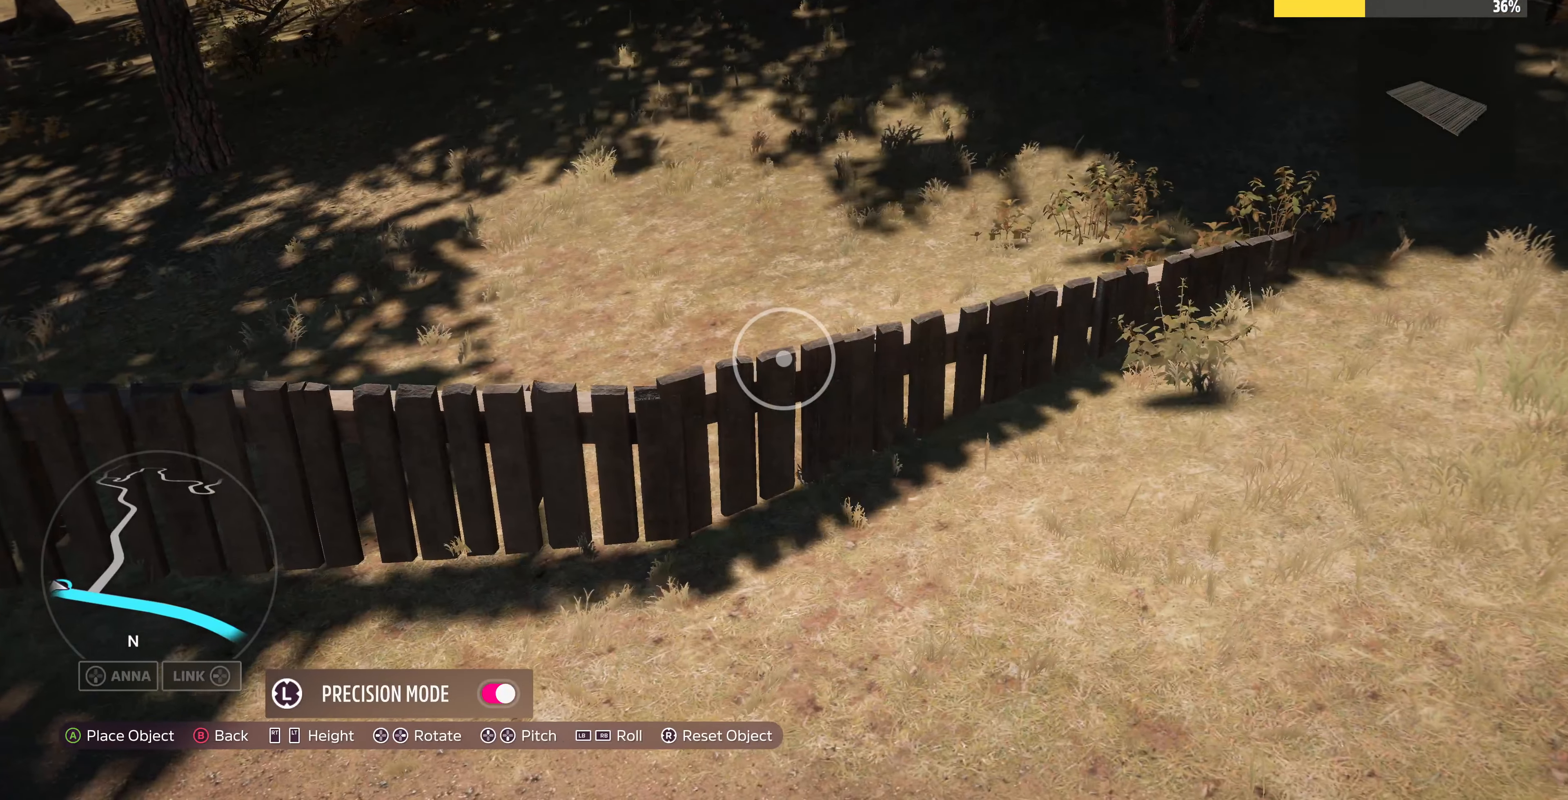
{"buttons": [], "left_stick": "center", "right_stick": "center", "events": [[33, "left_stick", "center"], [166, "left_stick", "right"], [300, "left_stick", "center"]]}
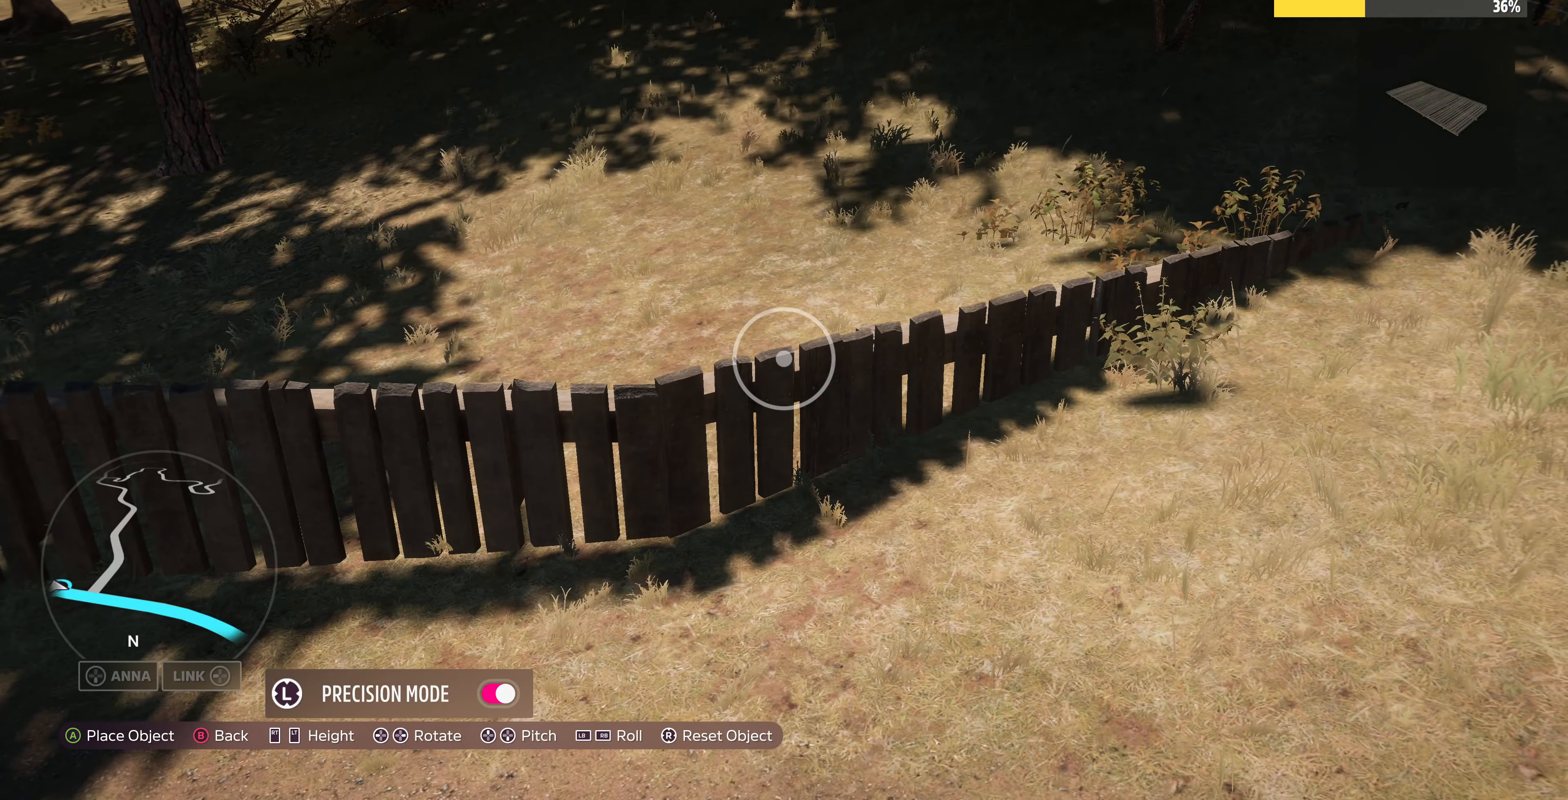
{"buttons": [], "left_stick": "center", "right_stick": "center", "events": [[200, "left_stick", "right"], [300, "left_stick", "center"], [366, "L2", "down"], [466, "L2", "up"]]}
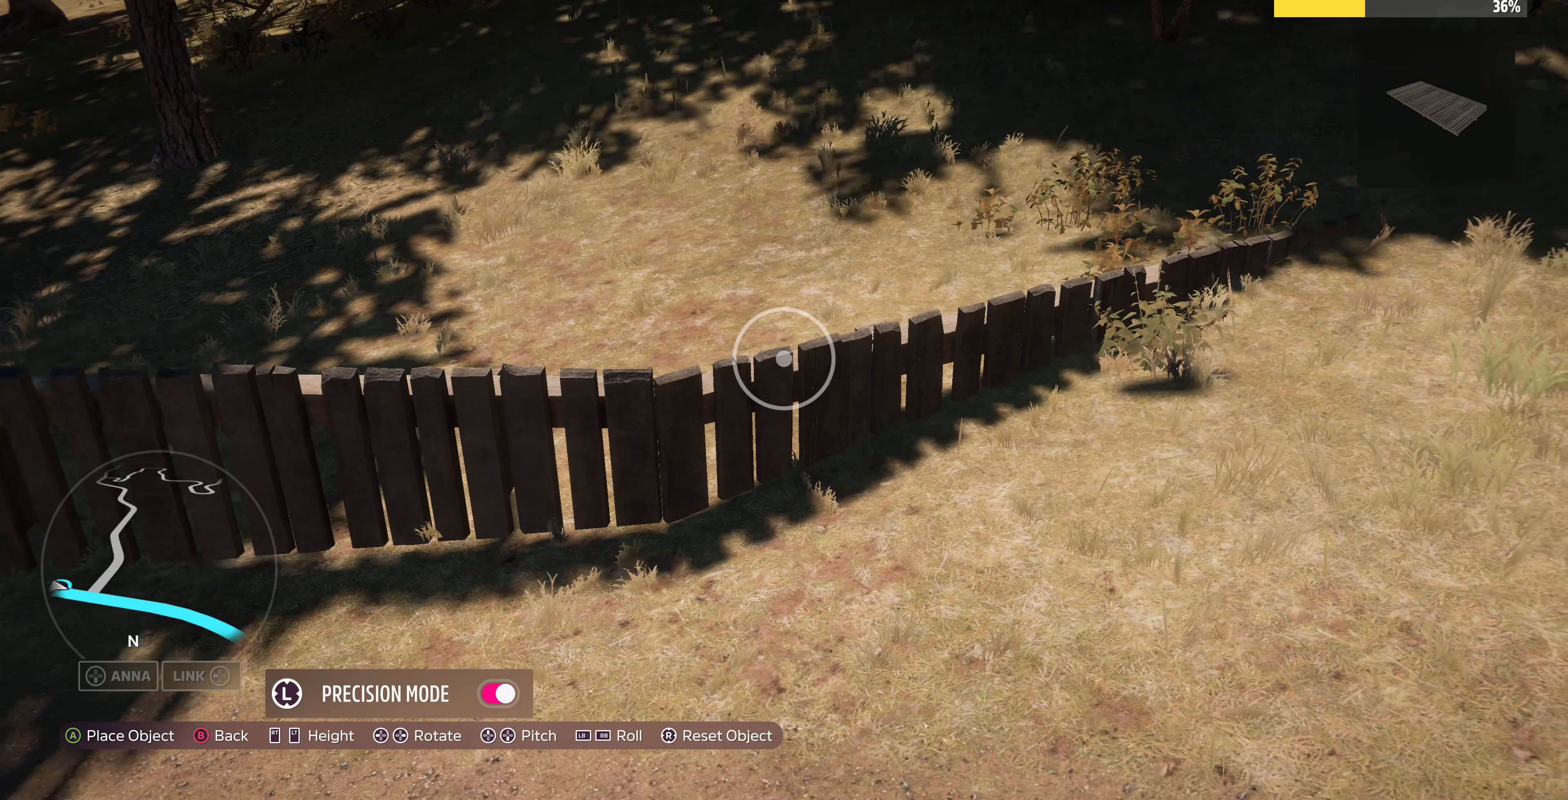
{"buttons": [], "left_stick": "center", "right_stick": "center", "events": [[166, "left_stick", "left"], [300, "left_stick", "center"]]}
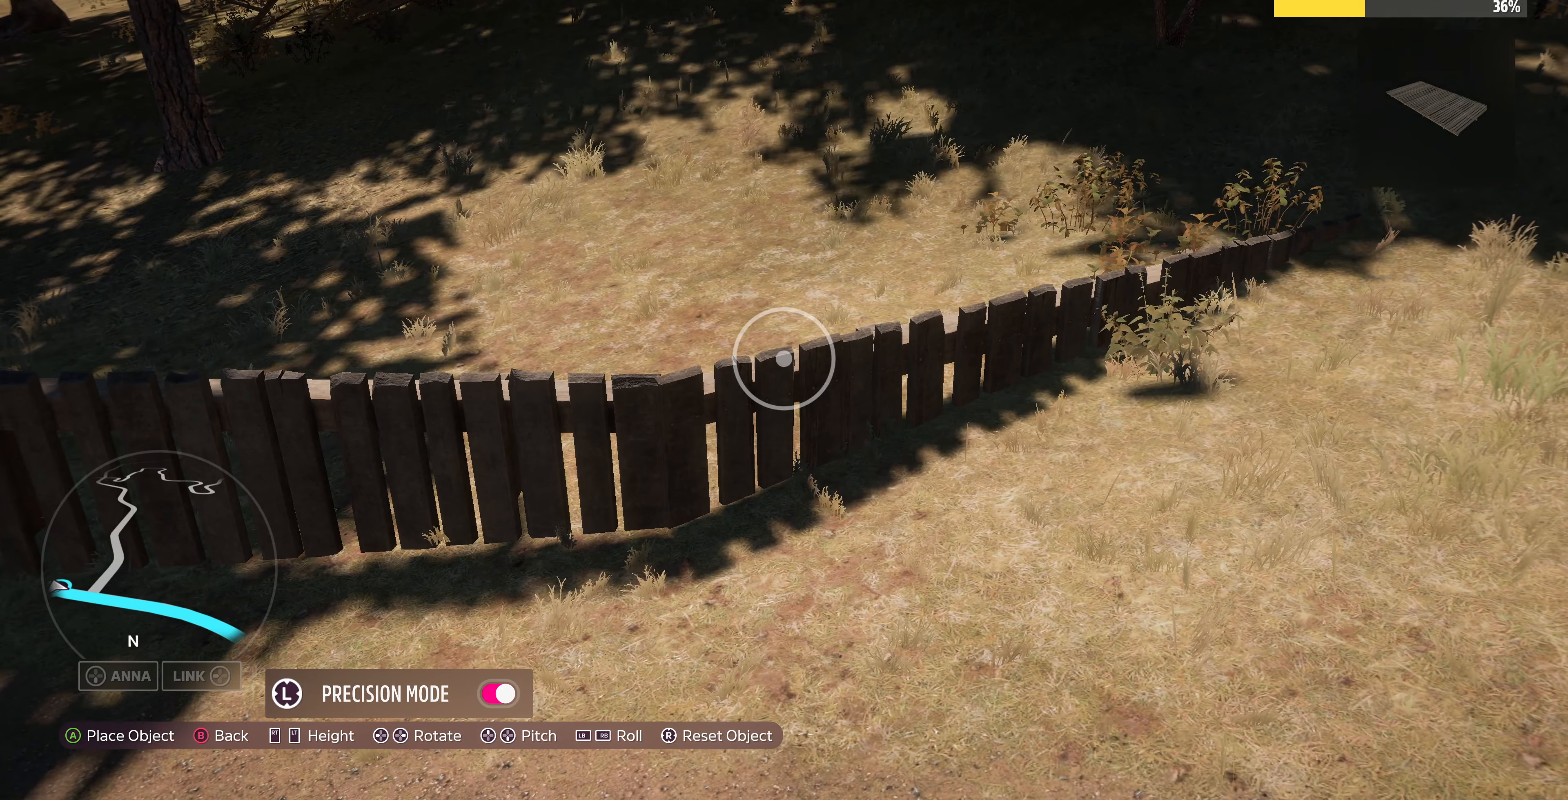
{"buttons": [], "left_stick": "down", "right_stick": "center", "events": [[100, "left_stick", "up"], [233, "left_stick", "center"], [433, "left_stick", "down"]]}
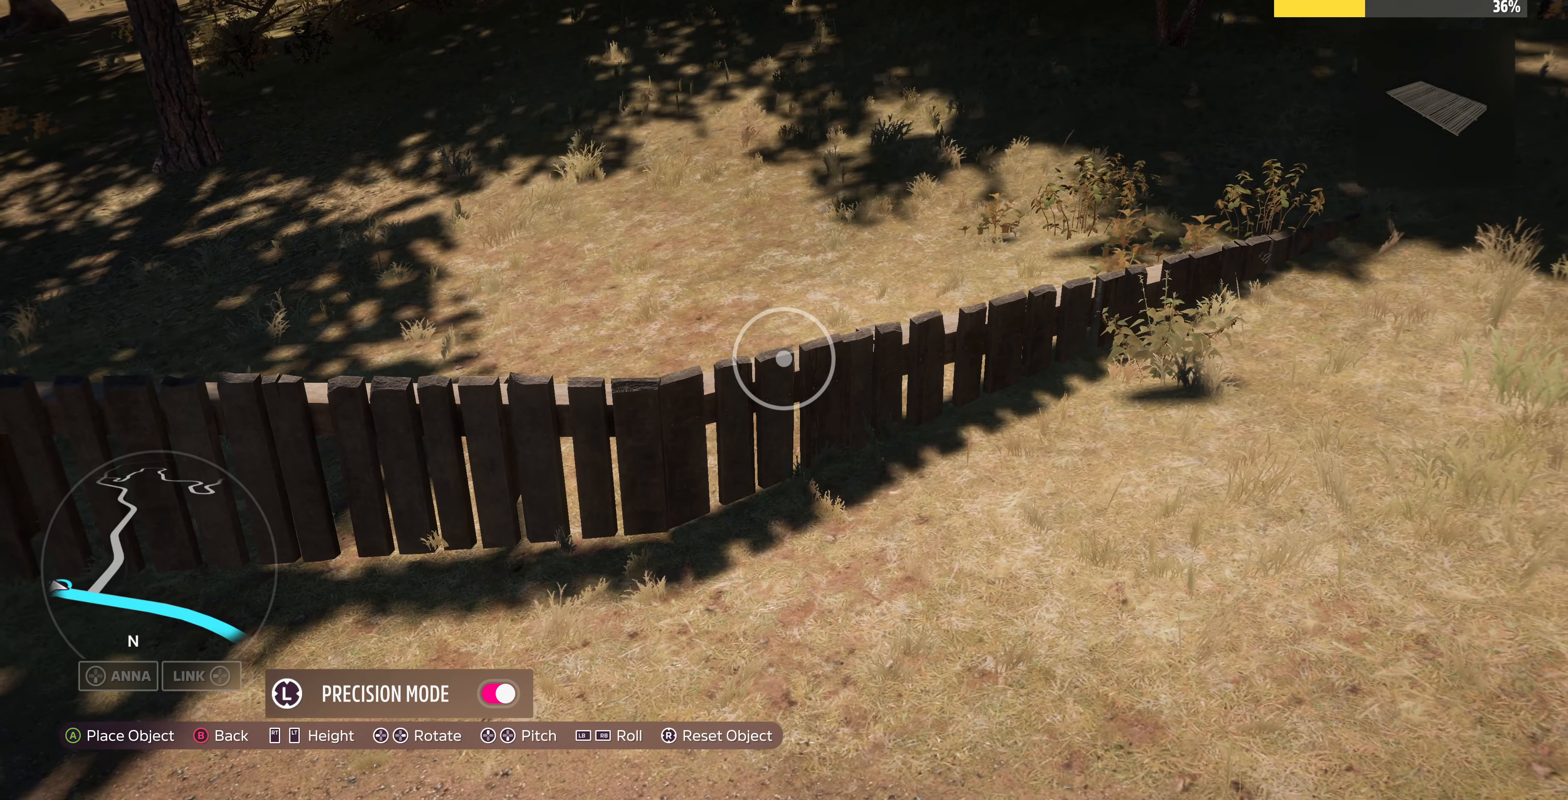
{"buttons": [], "left_stick": "center", "right_stick": "center", "events": [[66, "left_stick", "center"], [333, "left_stick", "up"], [400, "left_stick", "center"]]}
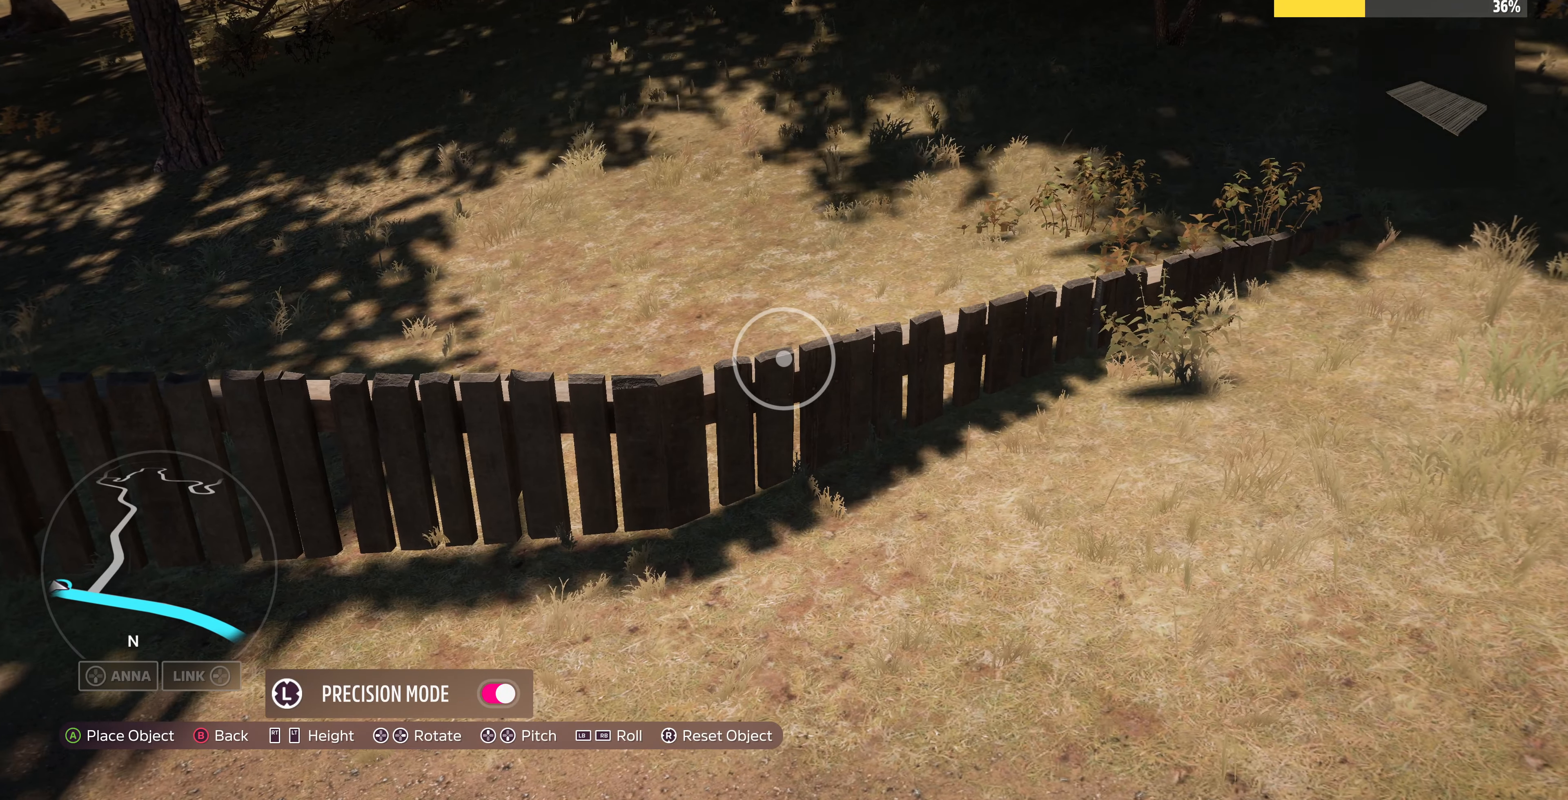
{"buttons": [], "left_stick": "center", "right_stick": "center", "events": [[200, "left_stick", "up"], [266, "left_stick", "center"], [366, "CROSS", "down"], [500, "CROSS", "up"]]}
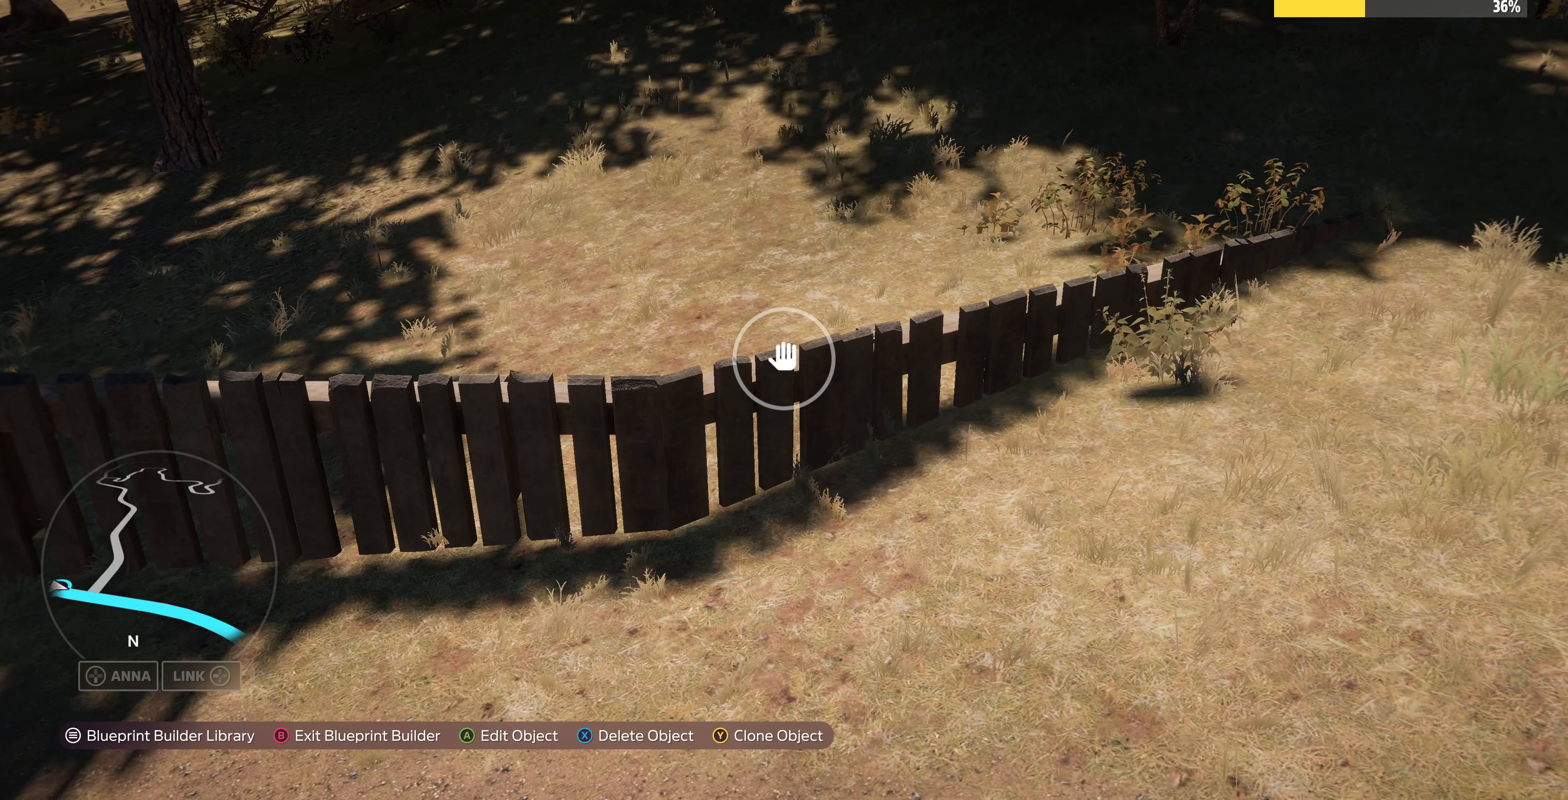
{"buttons": [], "left_stick": "down-right", "right_stick": "left", "events": [[200, "left_stick", "down-right"], [300, "right_stick", "left"]]}
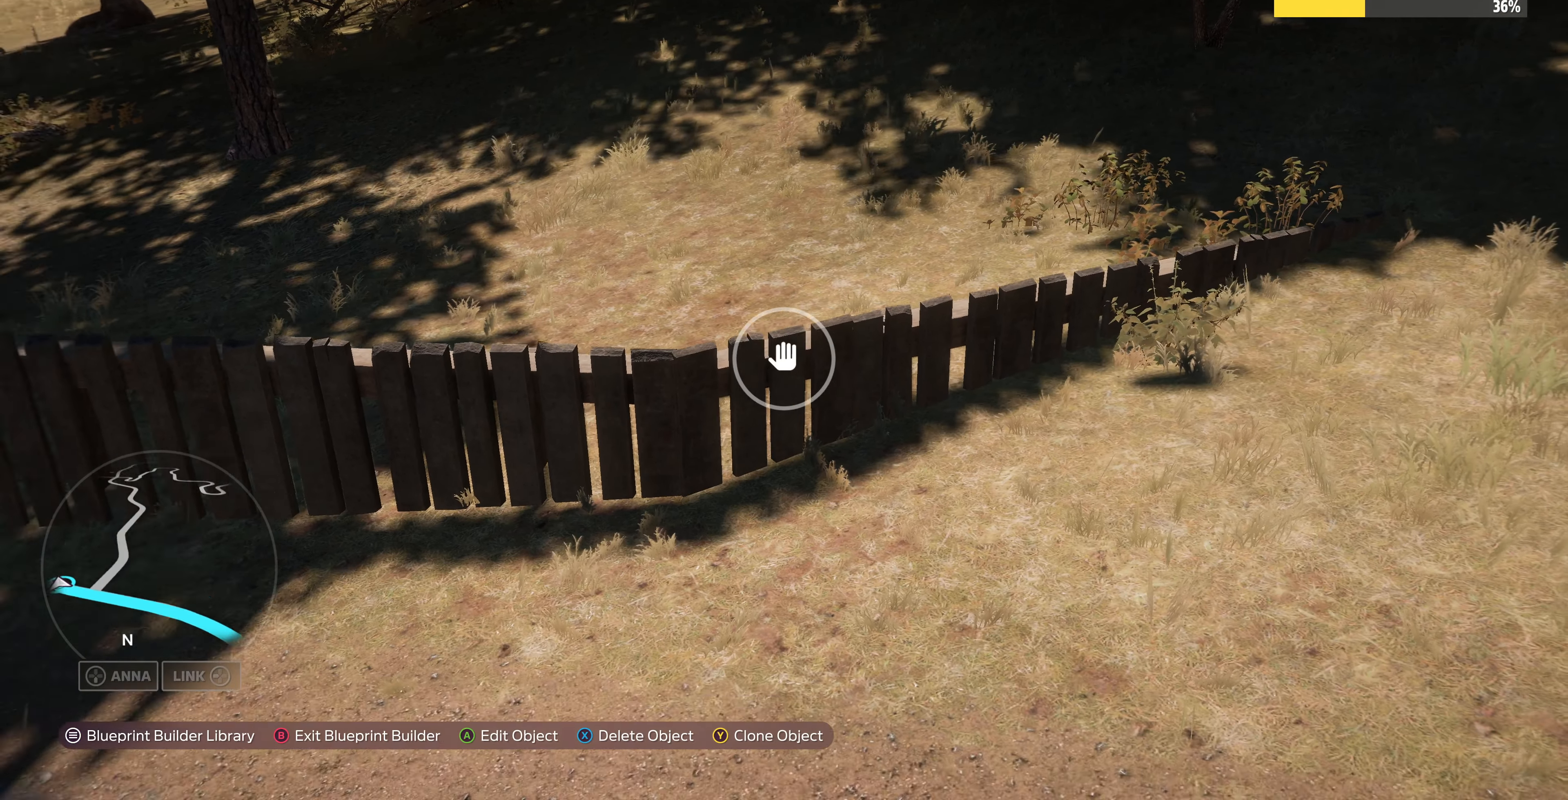
{"buttons": [], "left_stick": "down", "right_stick": "up-left", "events": [[100, "left_stick", "down"], [100, "right_stick", "up-left"], [333, "R2", "down"], [500, "R2", "up"]]}
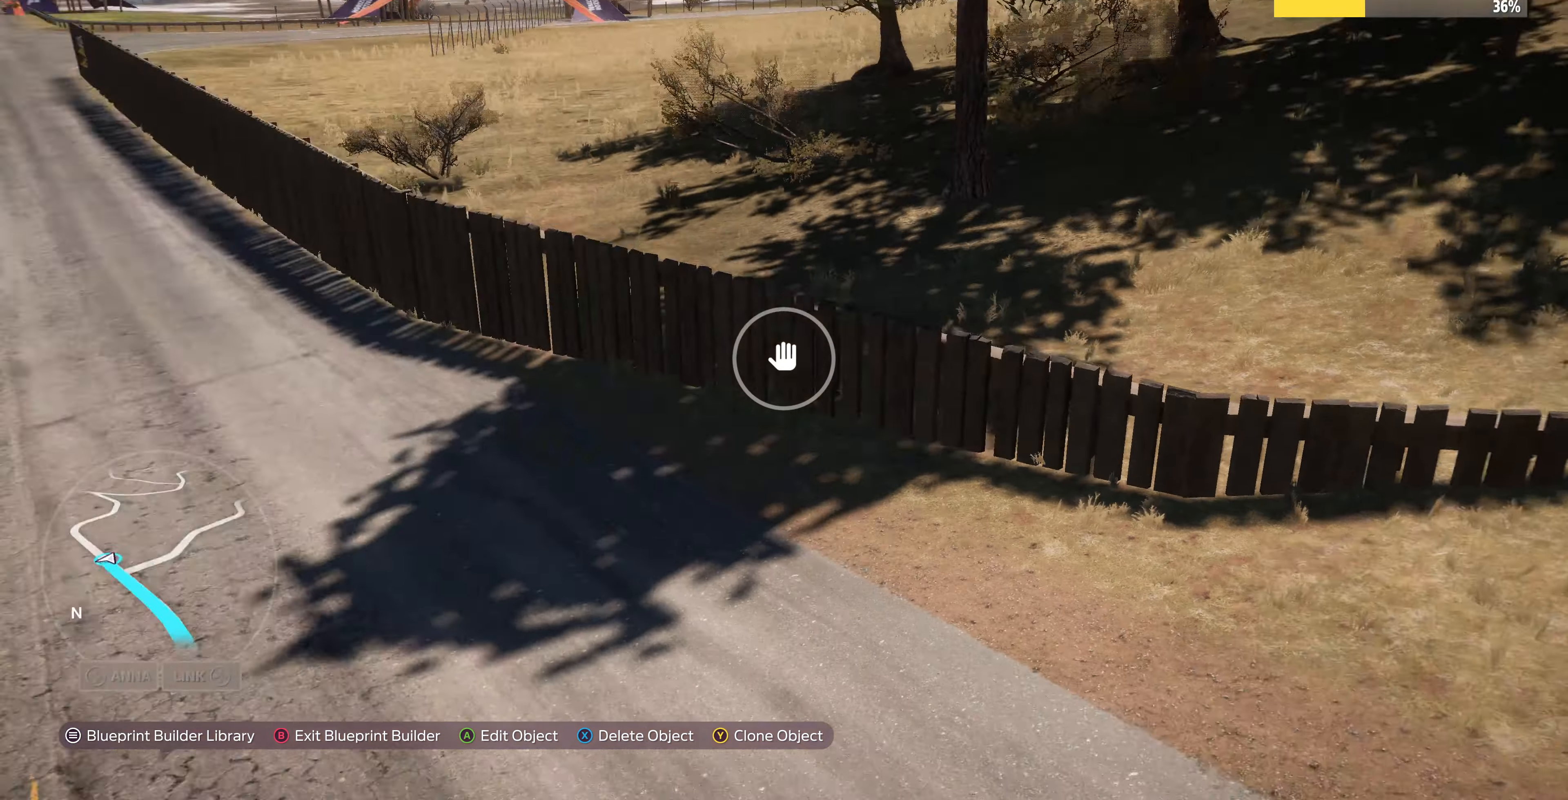
{"buttons": [], "left_stick": "down", "right_stick": "up-left", "events": []}
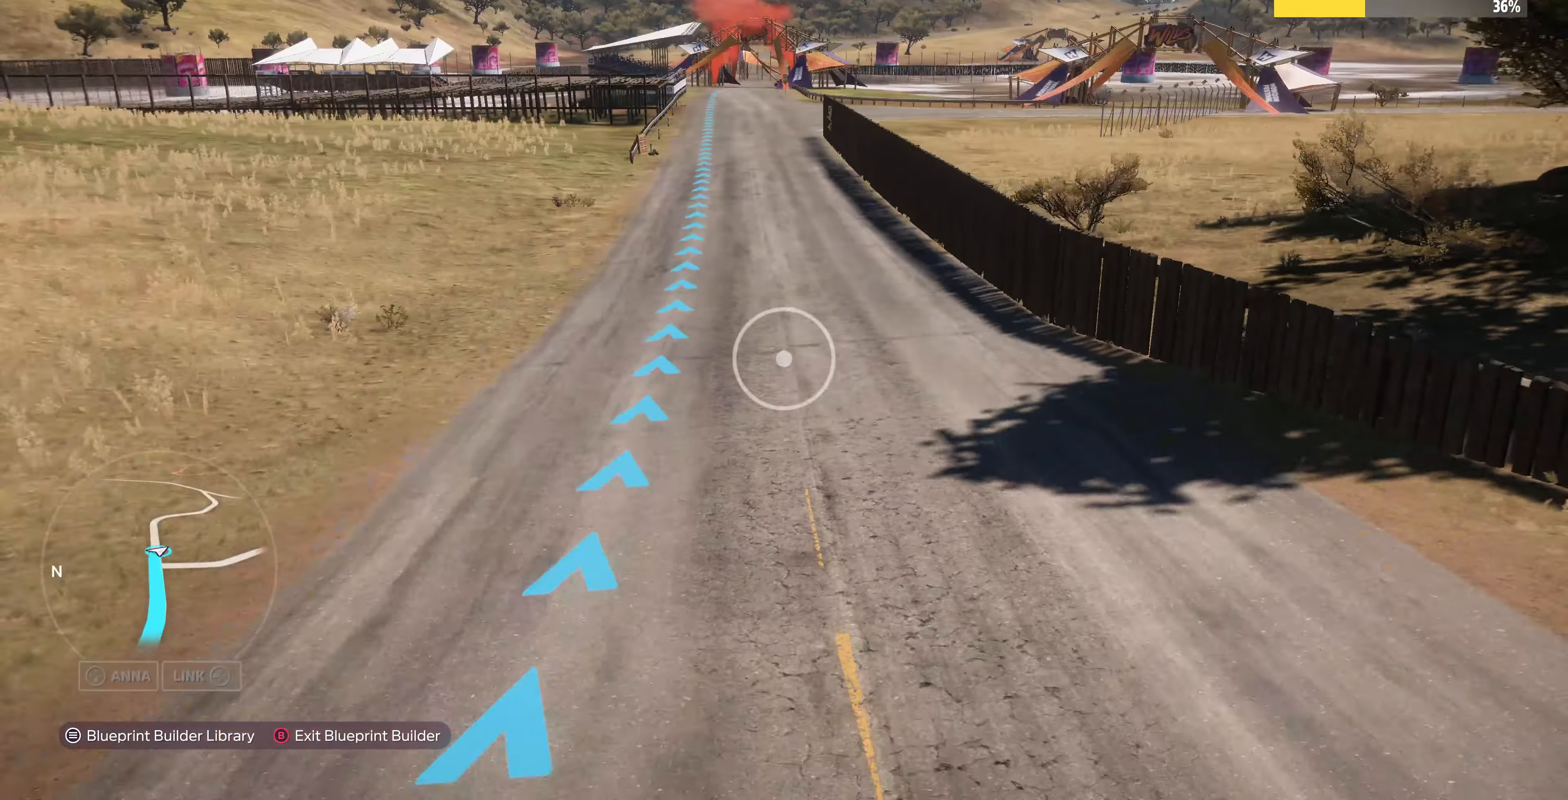
{"buttons": ["L2"], "left_stick": "down-left", "right_stick": "center", "events": [[100, "right_stick", "center"], [400, "L2", "down"], [434, "left_stick", "down-left"]]}
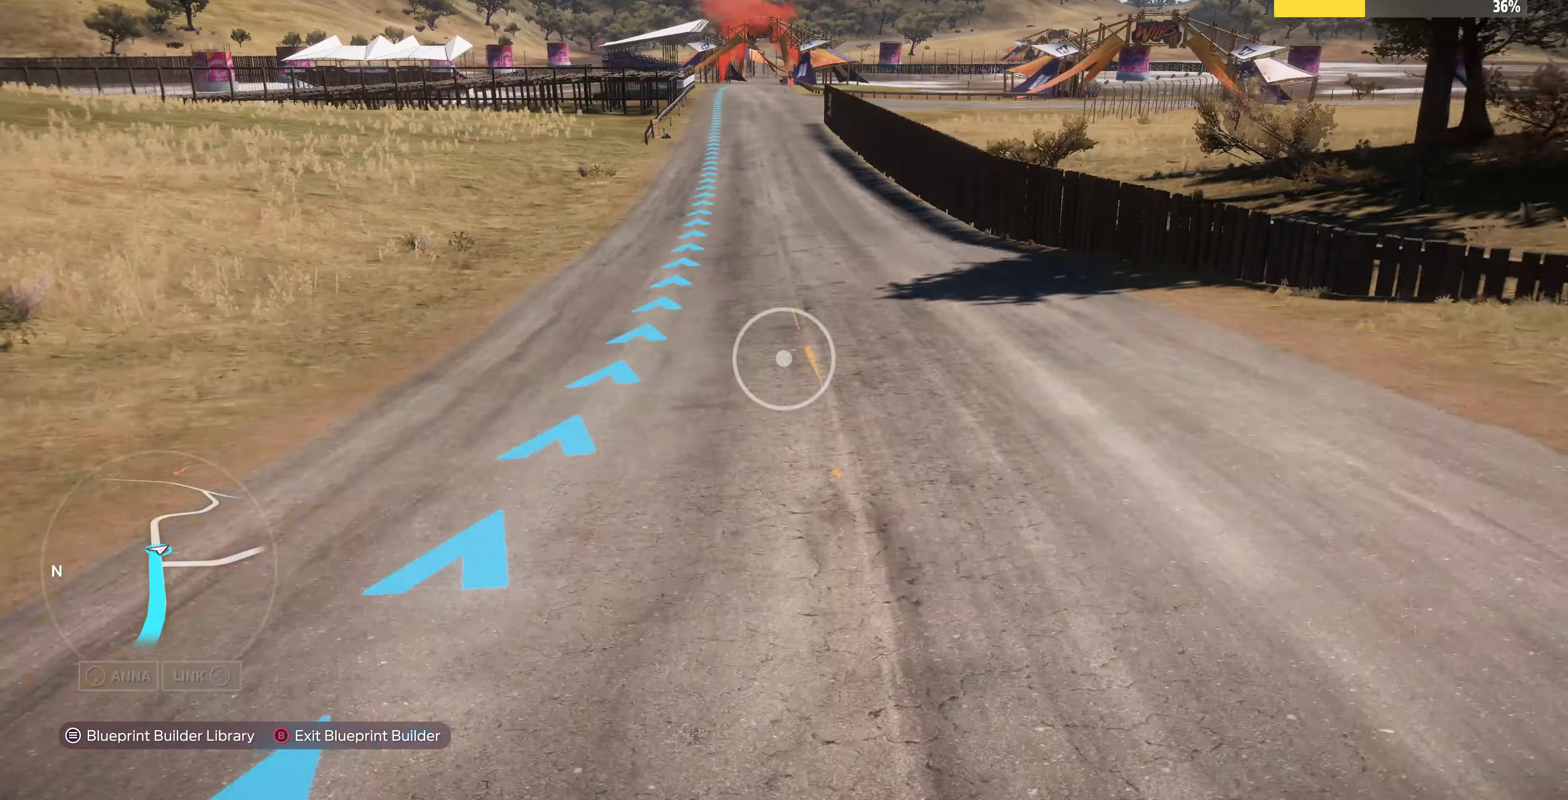
{"buttons": ["R2"], "left_stick": "down-left", "right_stick": "center", "events": [[100, "L2", "up"], [400, "R2", "down"]]}
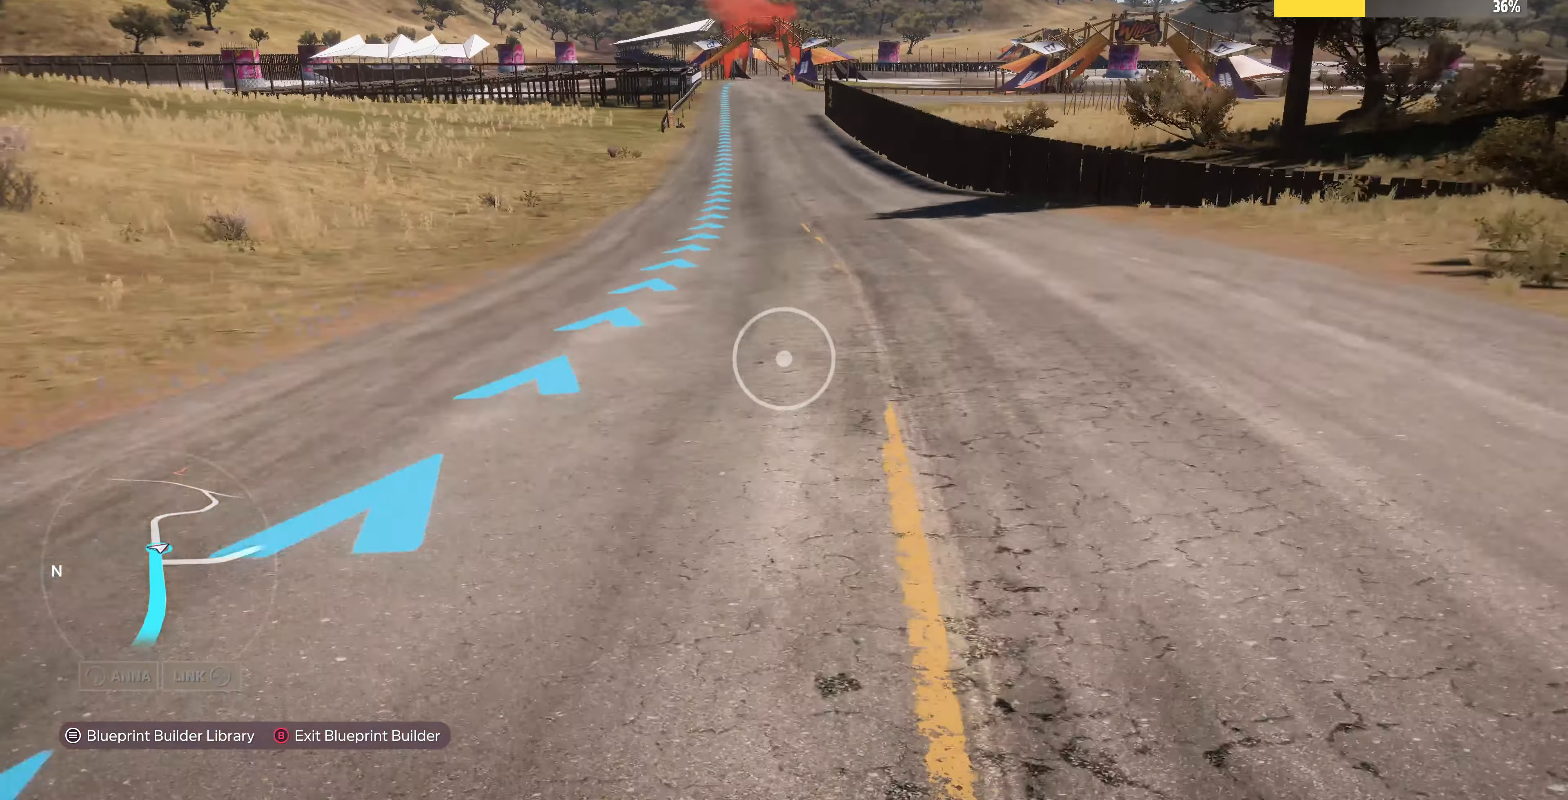
{"buttons": [], "left_stick": "down-left", "right_stick": "center", "events": [[200, "R2", "up"]]}
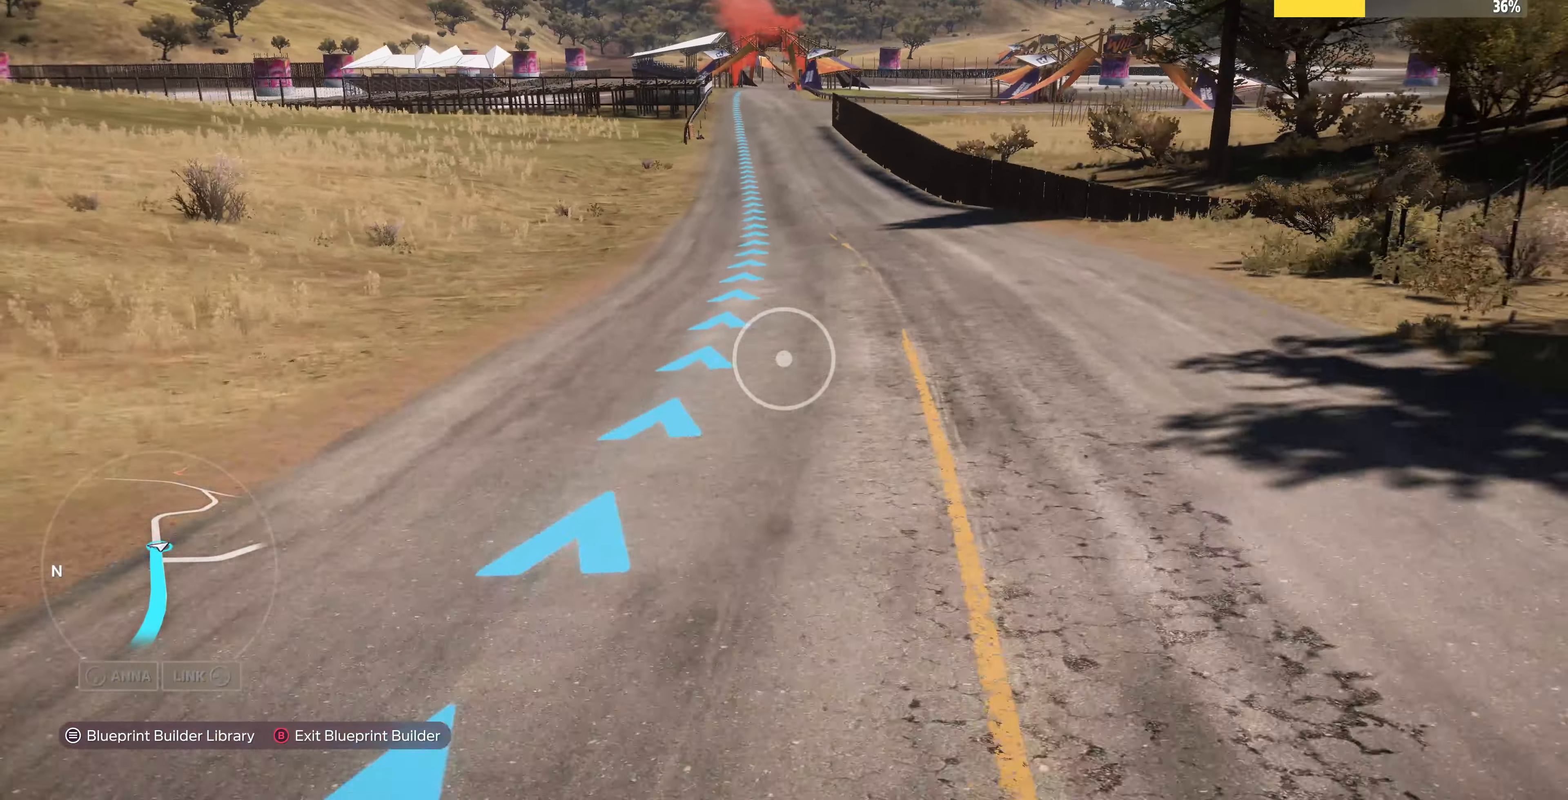
{"buttons": [], "left_stick": "up", "right_stick": "center", "events": [[134, "R2", "down"], [234, "left_stick", "up-left"], [300, "left_stick", "up"], [334, "R2", "up"]]}
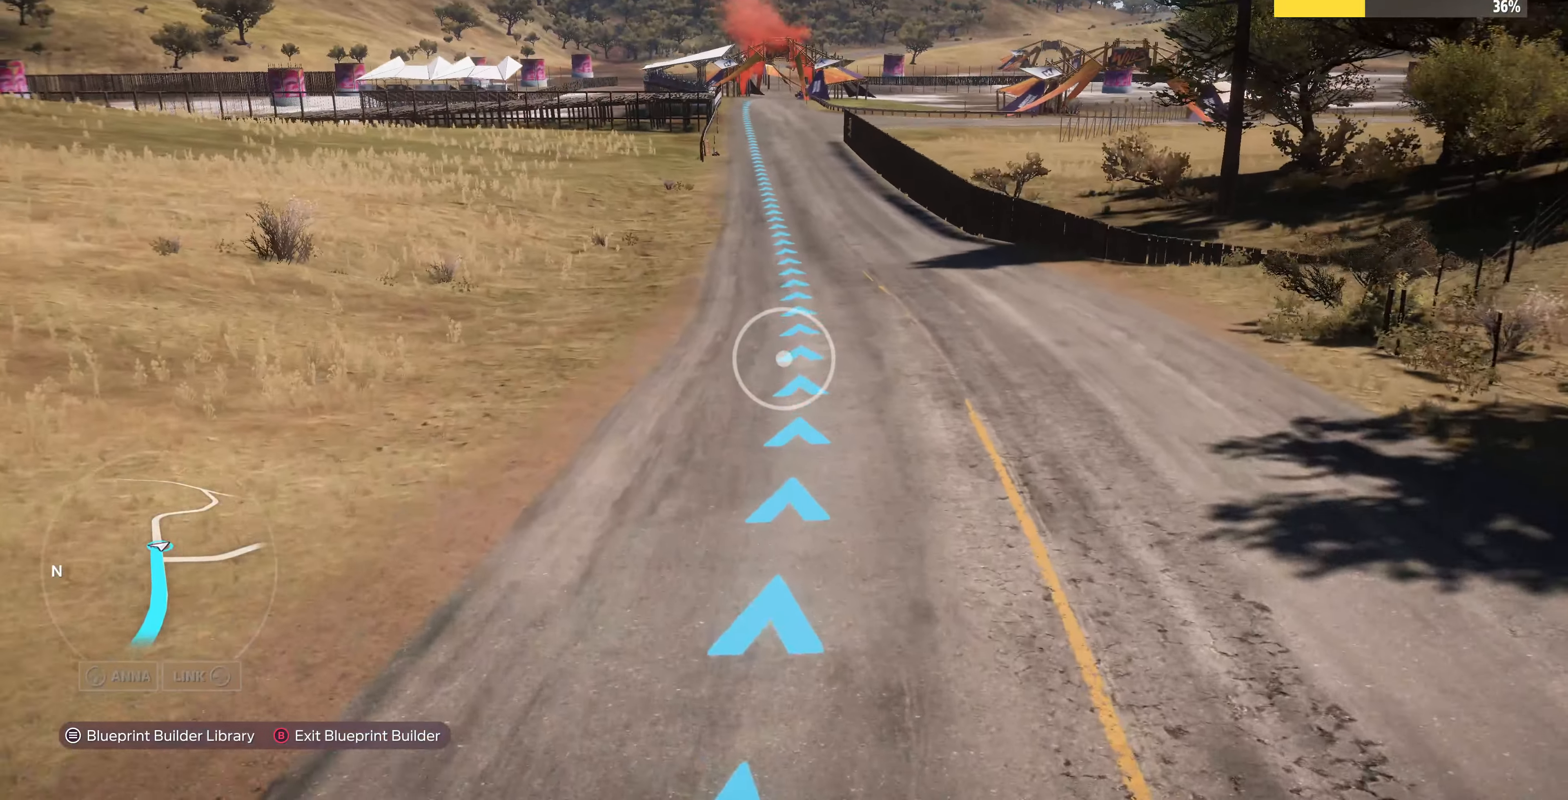
{"buttons": [], "left_stick": "up", "right_stick": "center", "events": []}
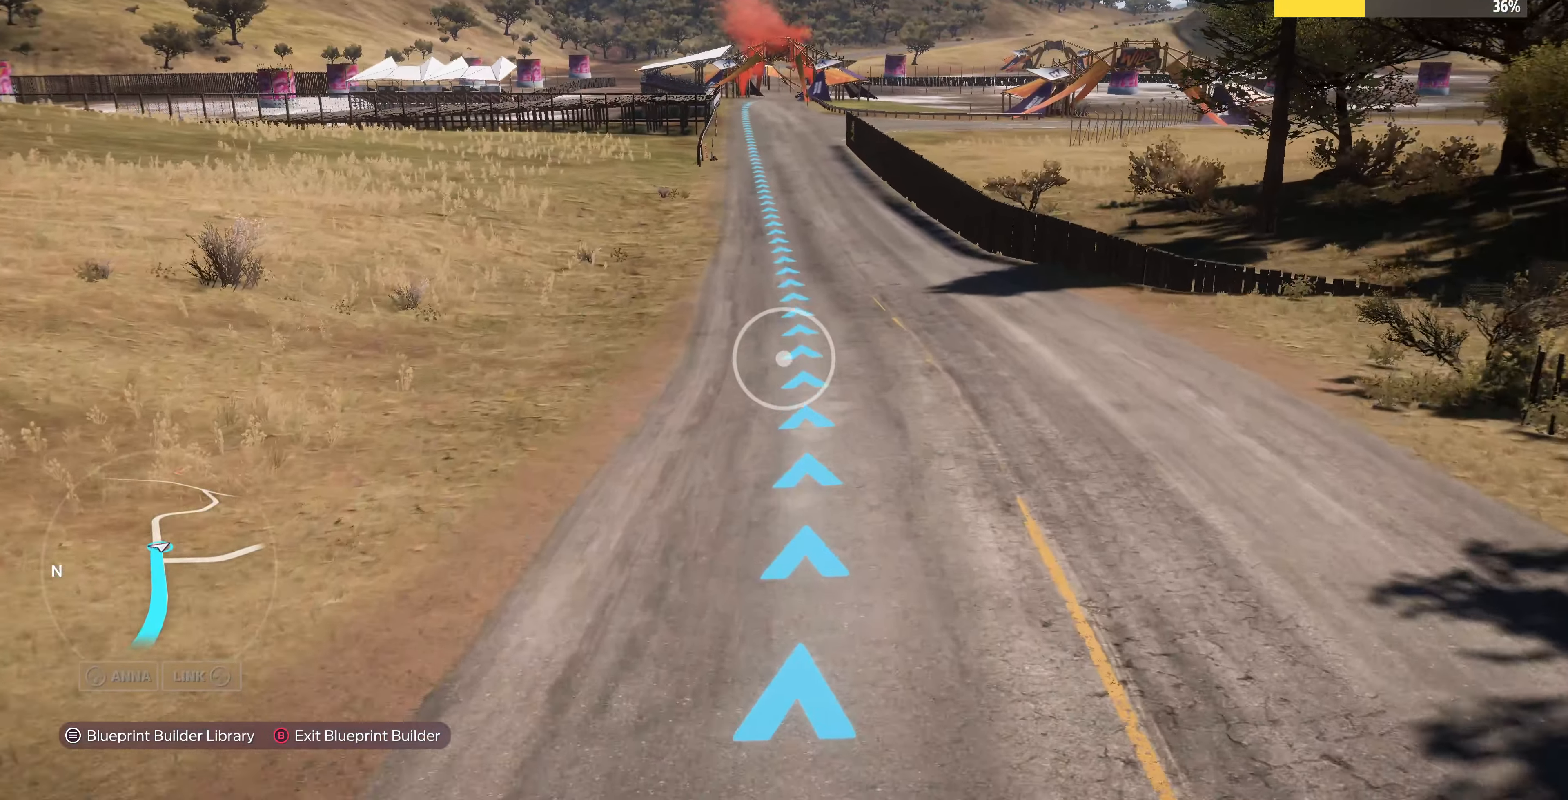
{"buttons": ["L2"], "left_stick": "up", "right_stick": "center", "events": [[500, "L2", "down"]]}
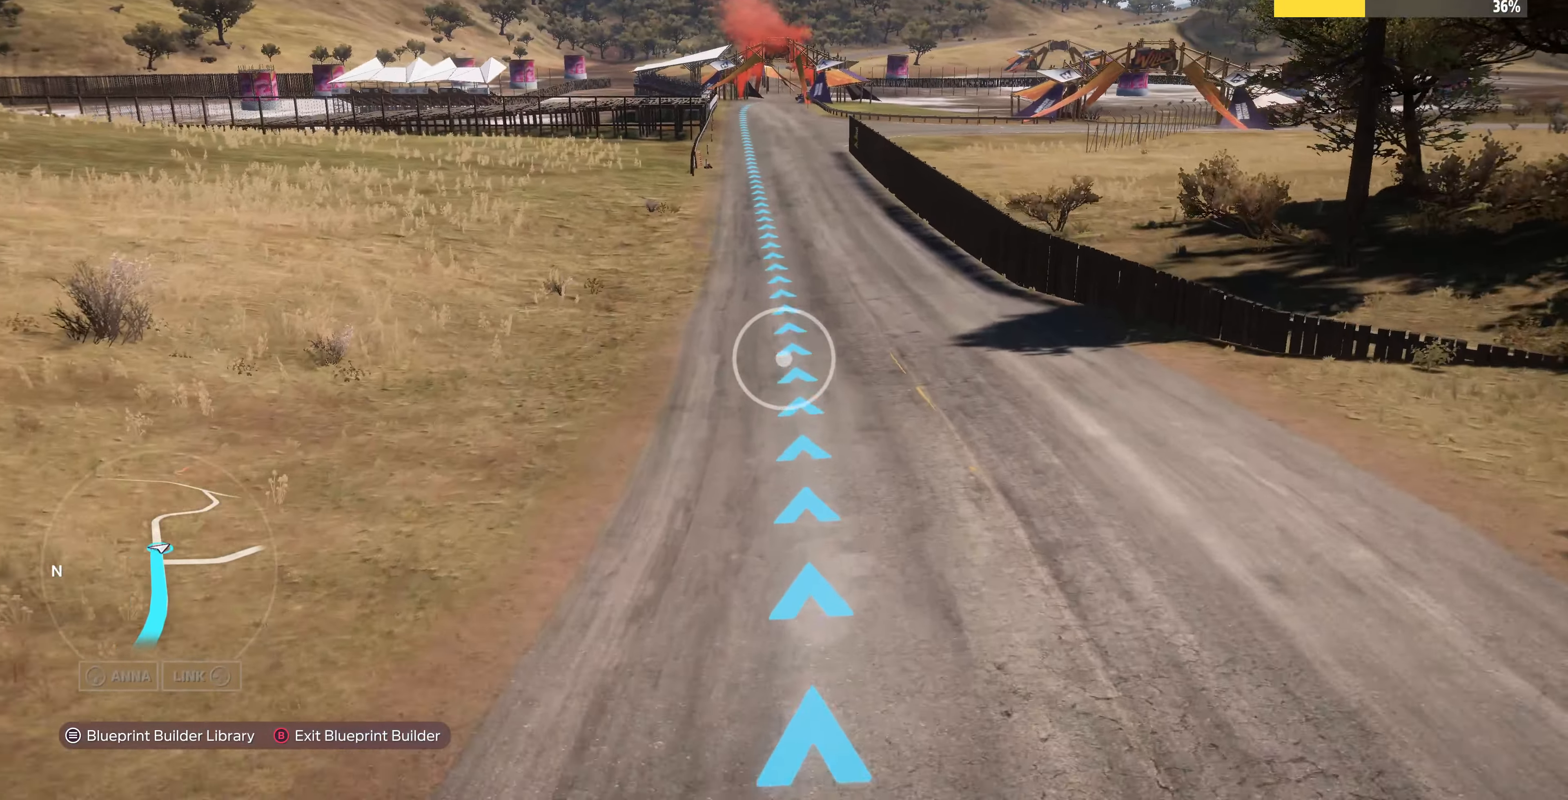
{"buttons": [], "left_stick": "up", "right_stick": "center", "events": [[134, "L2", "up"]]}
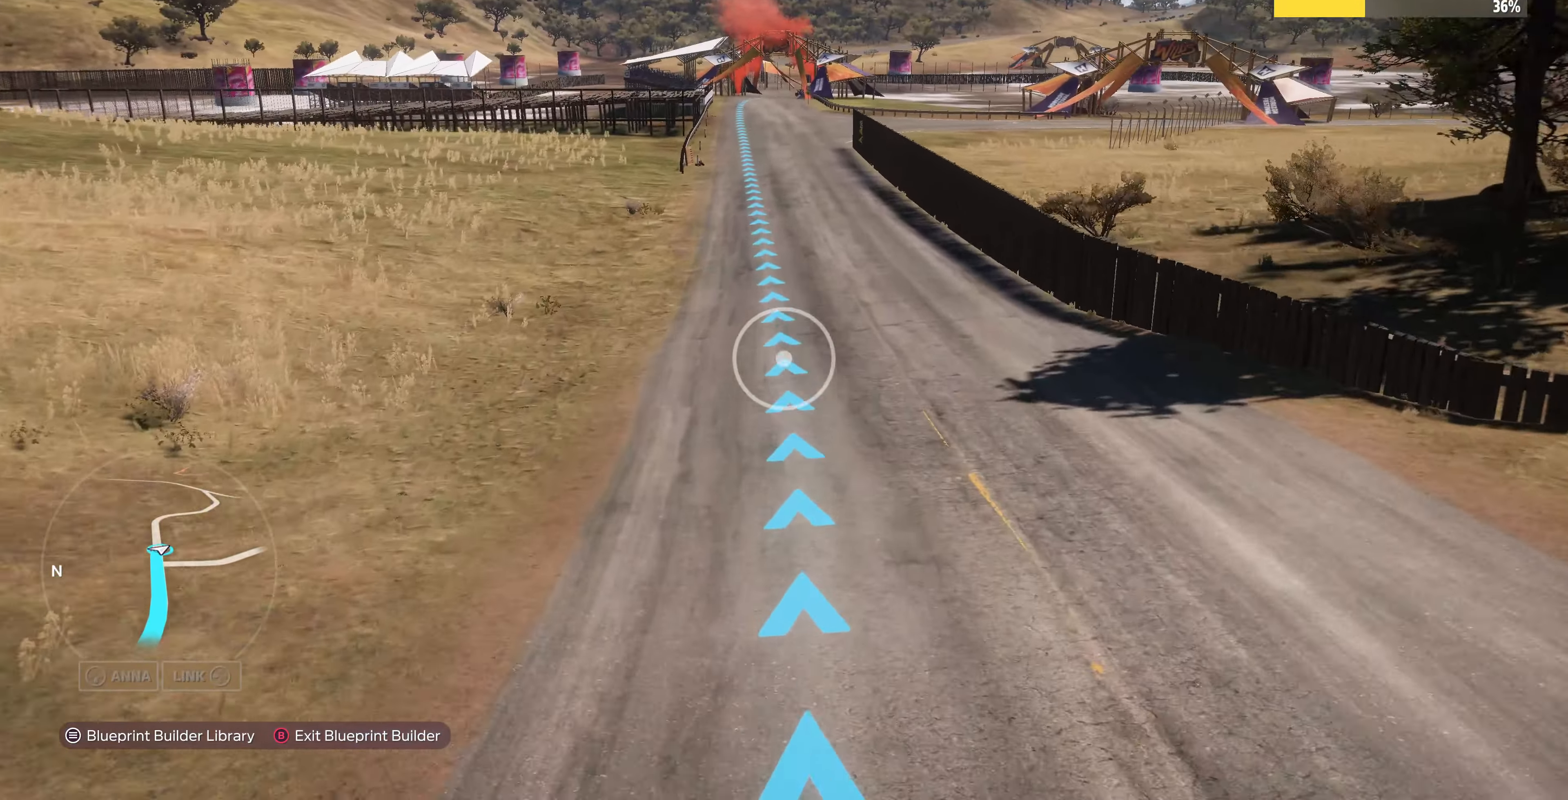
{"buttons": [], "left_stick": "up", "right_stick": "center", "events": []}
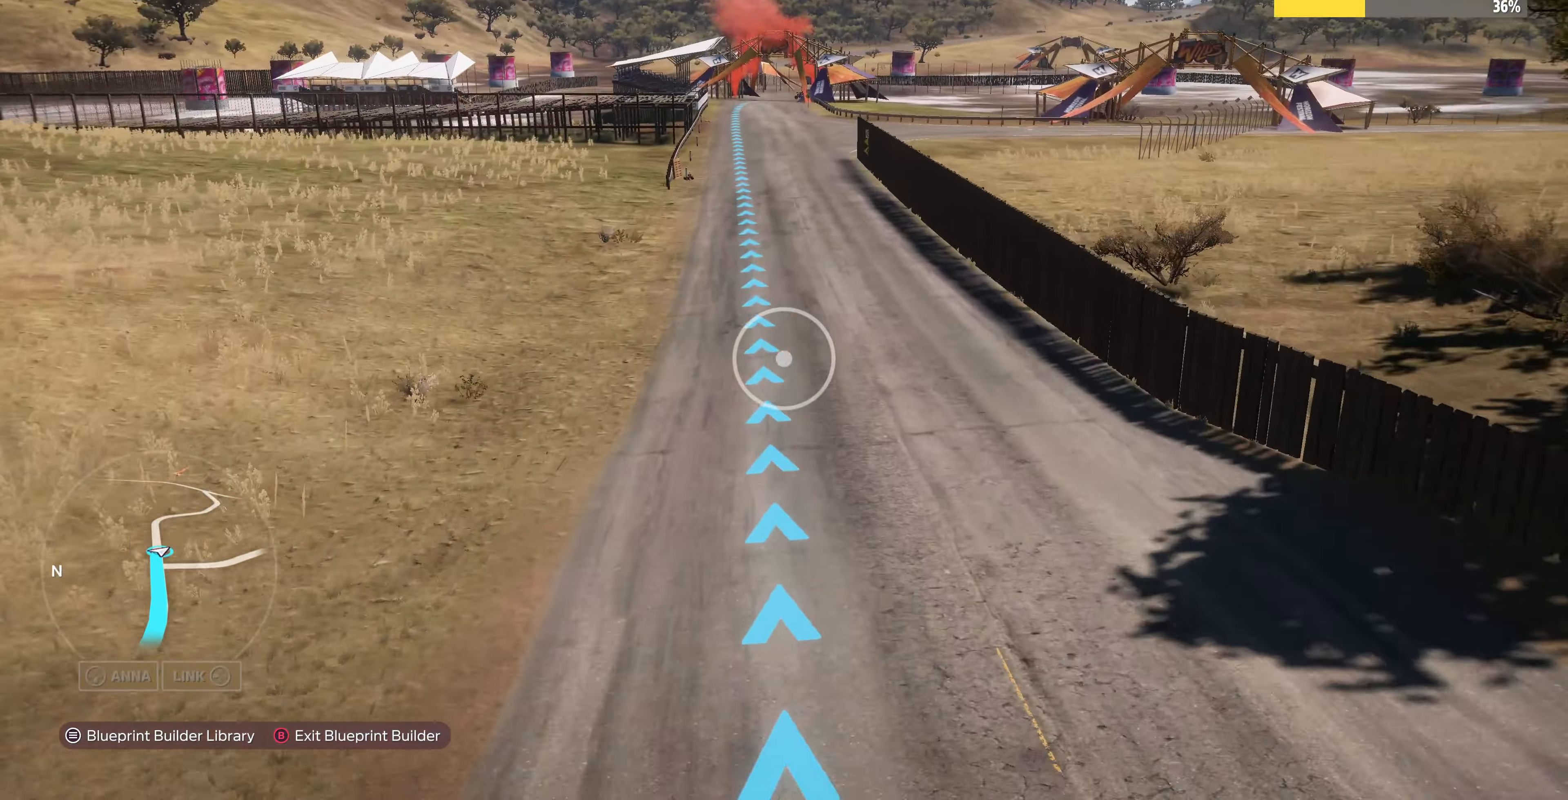
{"buttons": [], "left_stick": "up", "right_stick": "center", "events": [[134, "right_stick", "left"], [367, "right_stick", "center"]]}
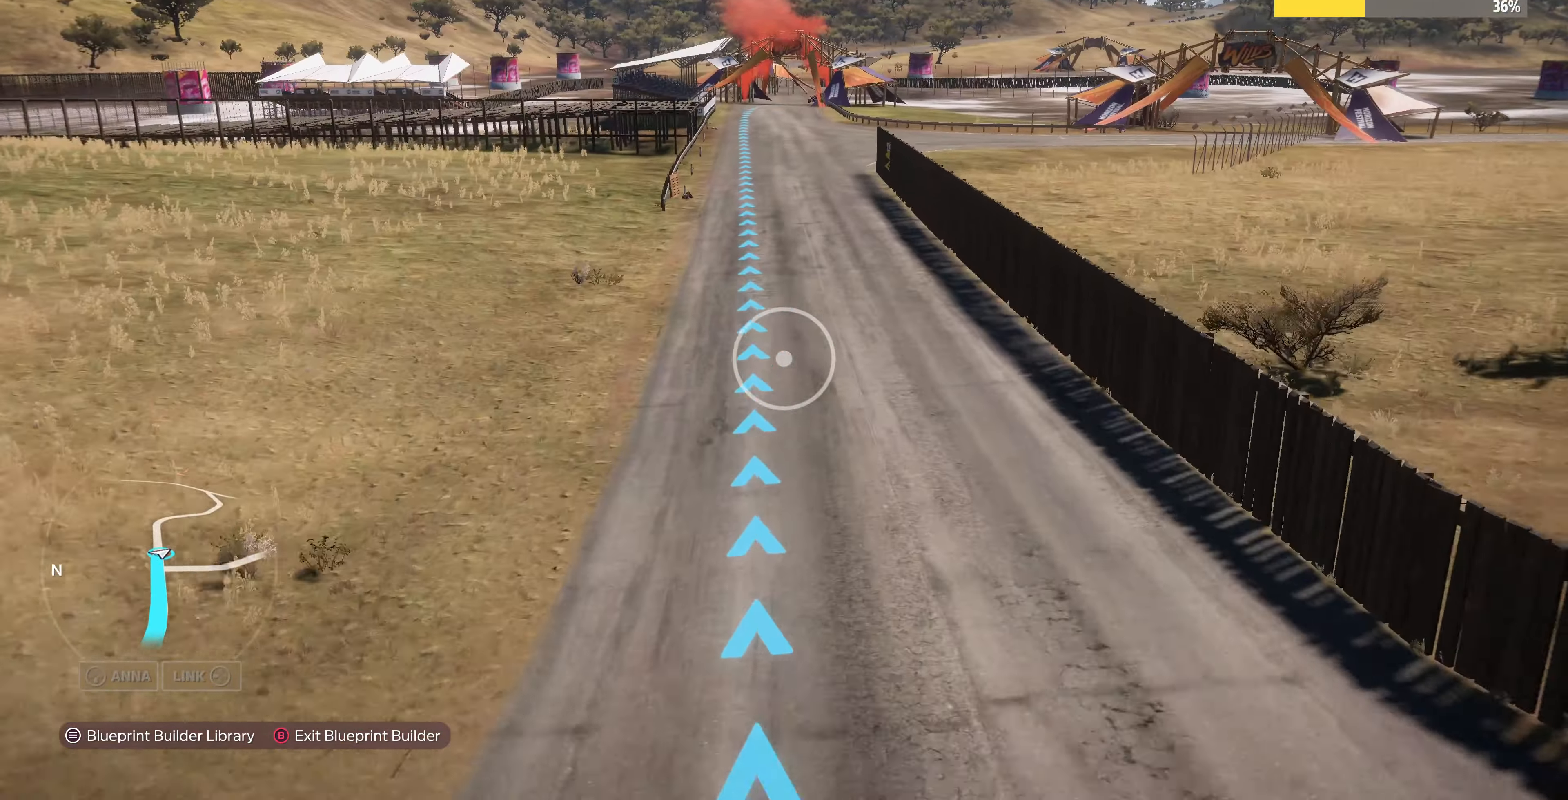
{"buttons": [], "left_stick": "up", "right_stick": "center", "events": []}
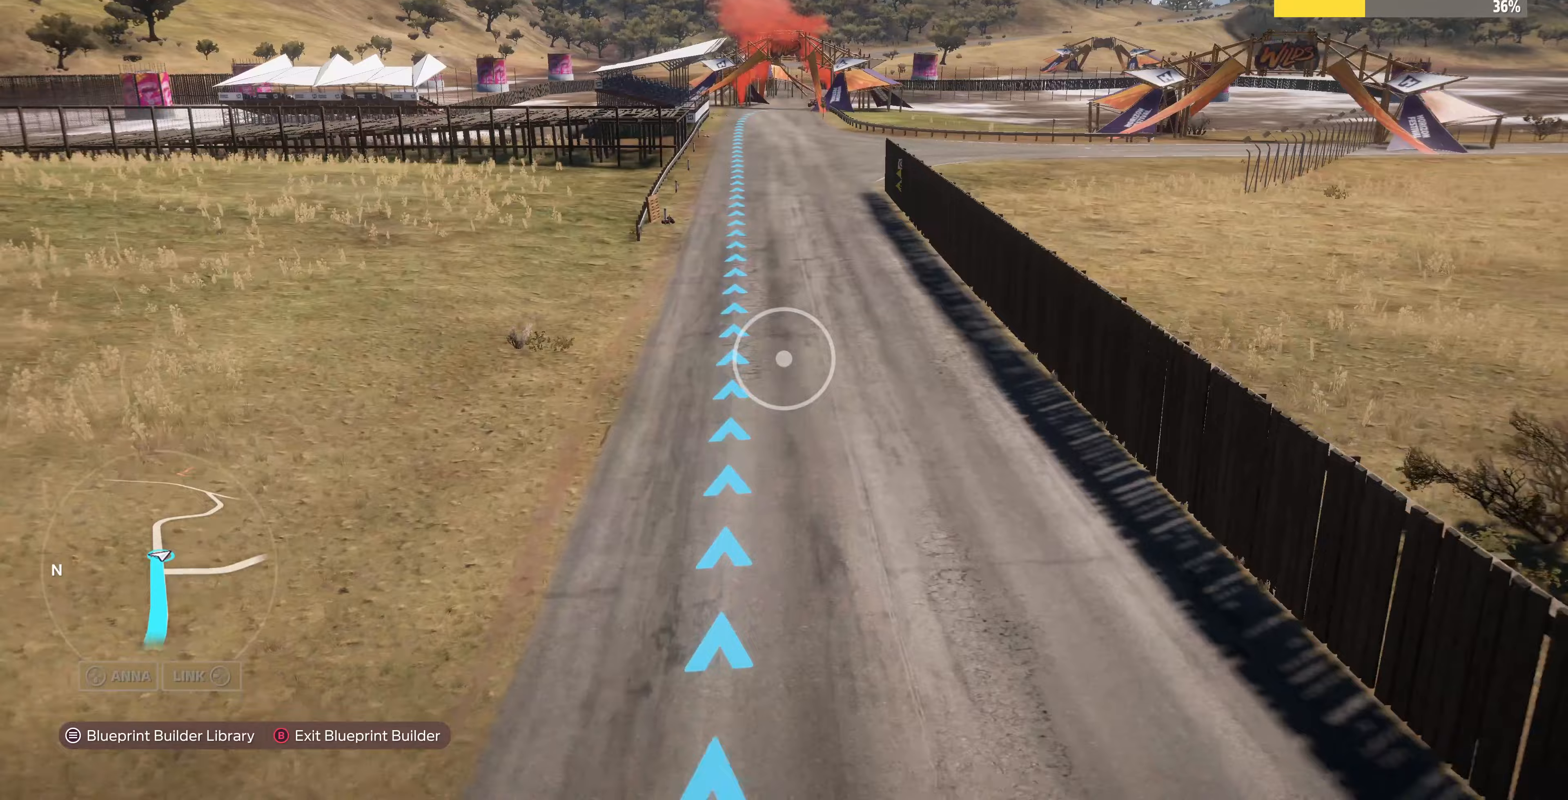
{"buttons": [], "left_stick": "up", "right_stick": "up-left", "events": [[133, "L2", "down"], [300, "L2", "up"], [433, "right_stick", "up-left"]]}
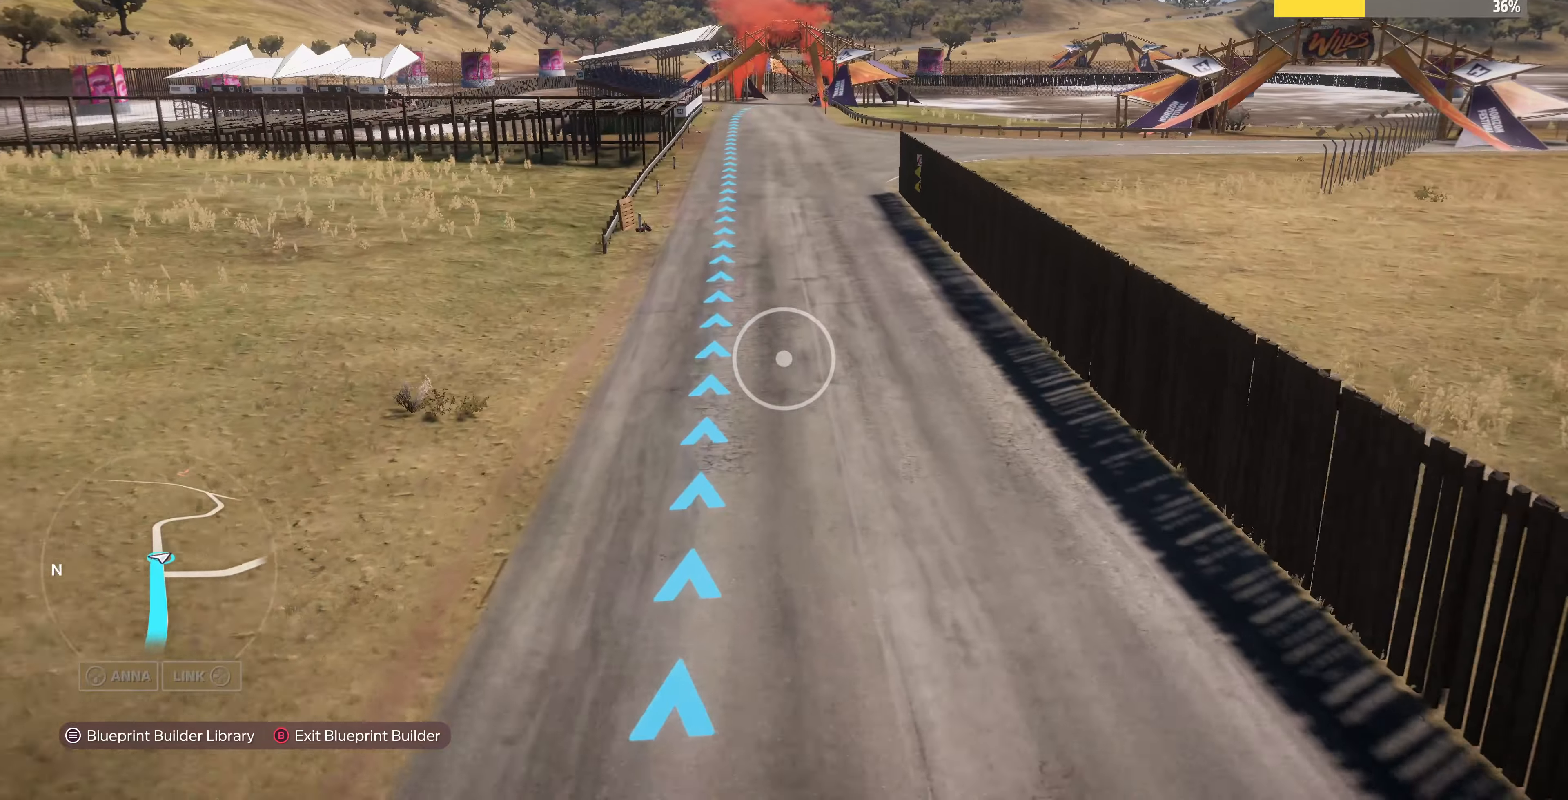
{"buttons": [], "left_stick": "up", "right_stick": "left", "events": [[233, "right_stick", "center"], [400, "right_stick", "left"]]}
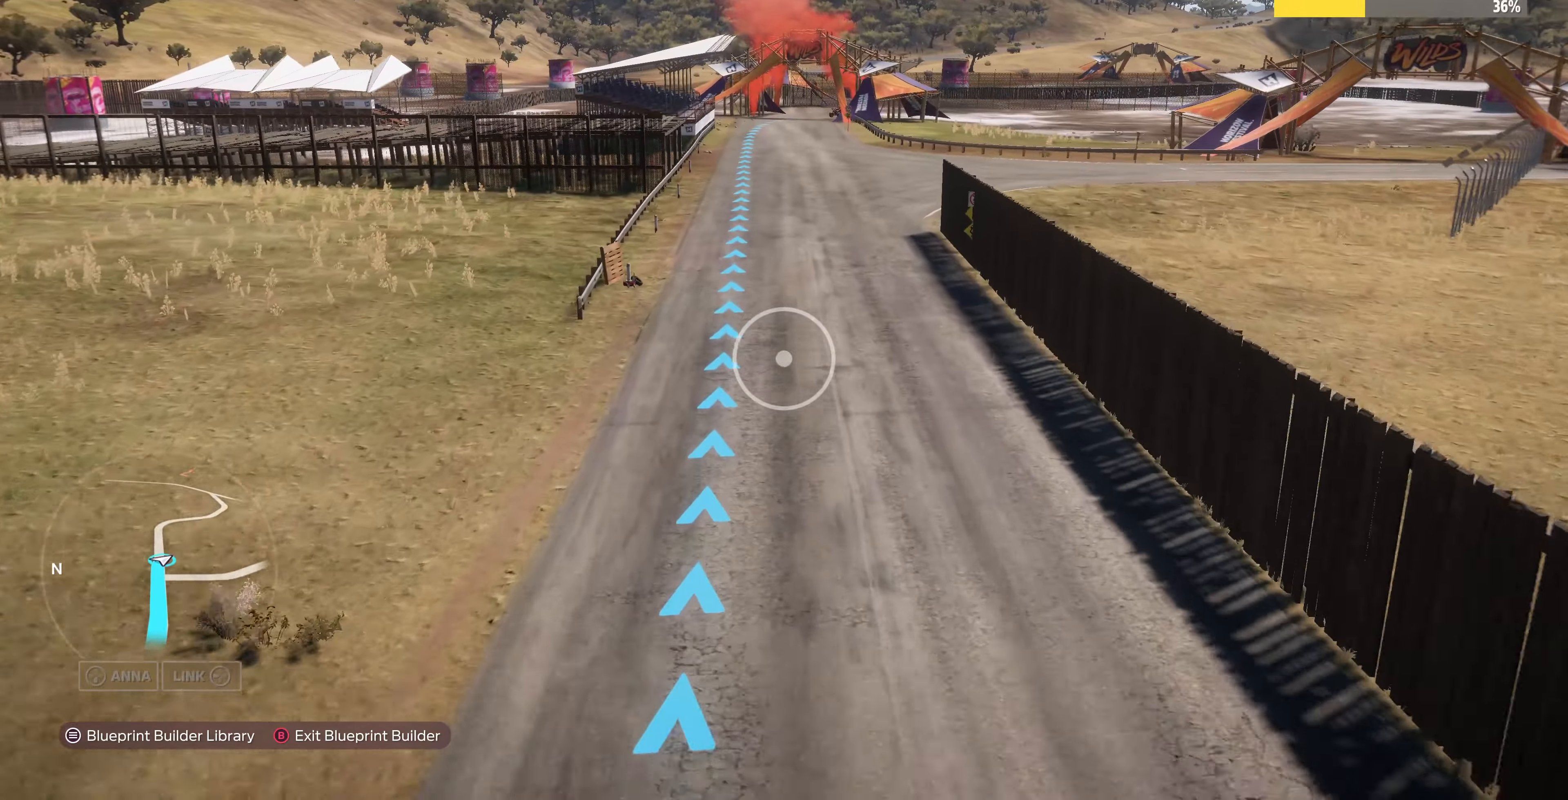
{"buttons": [], "left_stick": "up", "right_stick": "left", "events": [[267, "L2", "down"], [400, "L2", "up"]]}
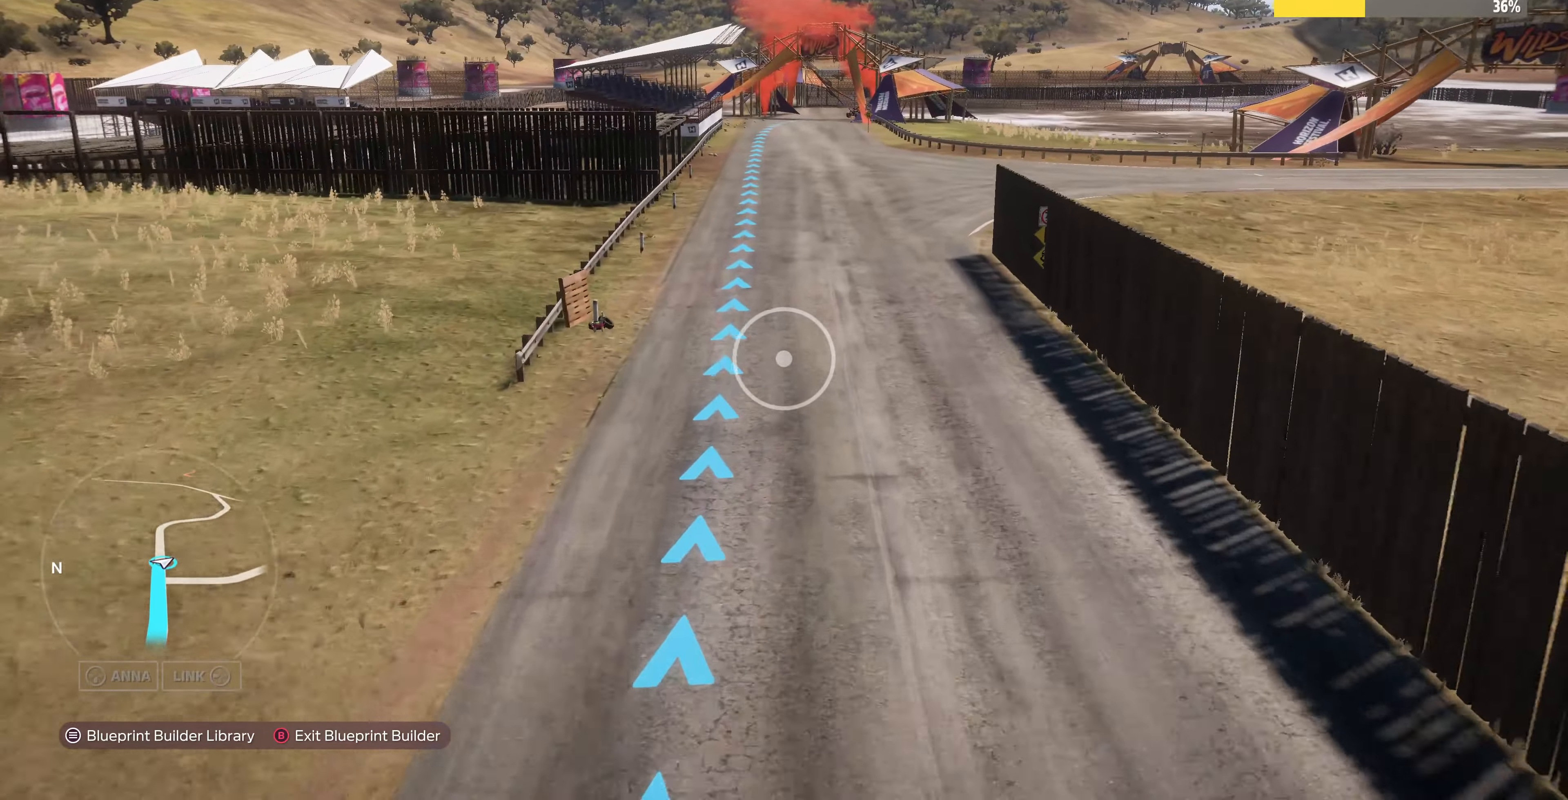
{"buttons": [], "left_stick": "up", "right_stick": "up-left", "events": [[133, "right_stick", "up-left"]]}